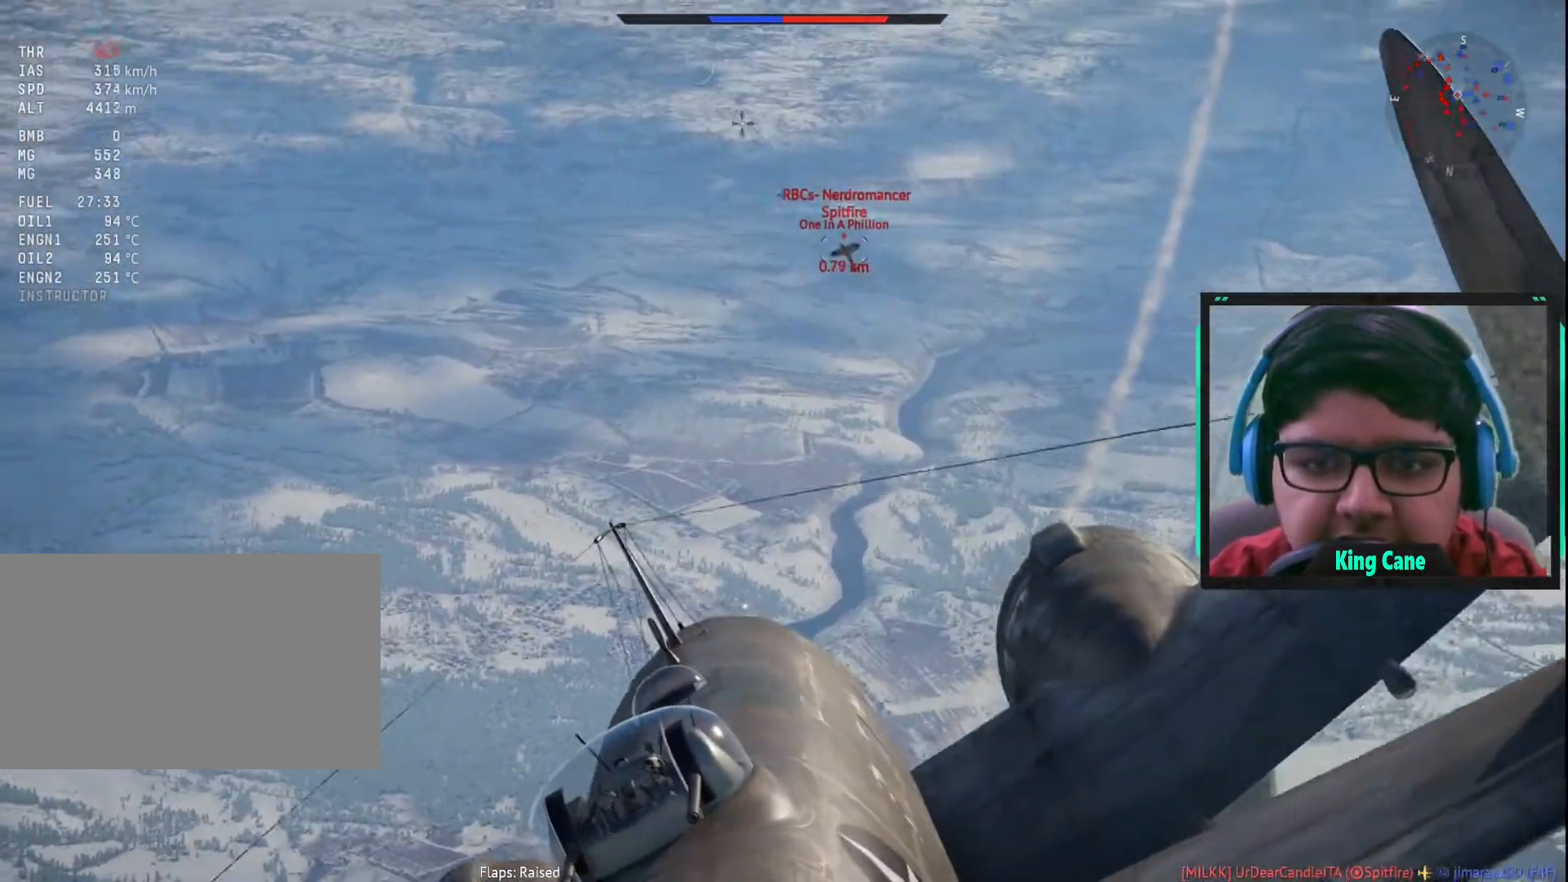
Gameplay with keyboard and mouse; each line is a JSON object with the keys and mouse buttons held at the frame after it. "events" lists presses ("down") and releases ("up") of "1", "2", "3", "4", "5", "a", "alt", "c", "caps_lock", "ctrl", "d", "e", "f", "g", "q", "r", "s", "shift", "space", "t", "tab", "v", "w", "x", "z", "mouse_left", "mouse_wheel" and "mouse_right" between this image and that frame as [ms after this image, input, new state], when the widget could be followed in between. "mouse_left", "mouse_wheel", "mouse_right" = the "left", "wheel", "right" buttons of the "mouse" list. No other keys are recorded. "wheel" means that the mouse wheel is clicked or scrolled. "mouse_move" is the direction in which the mouse moves at that frame (one of eight, or "still"), when it could be read.
{"keys": ["a"], "mouse": ["left"], "mouse_move": "still", "events": [[333, "mouse_left", "down"], [383, "a", "down"]]}
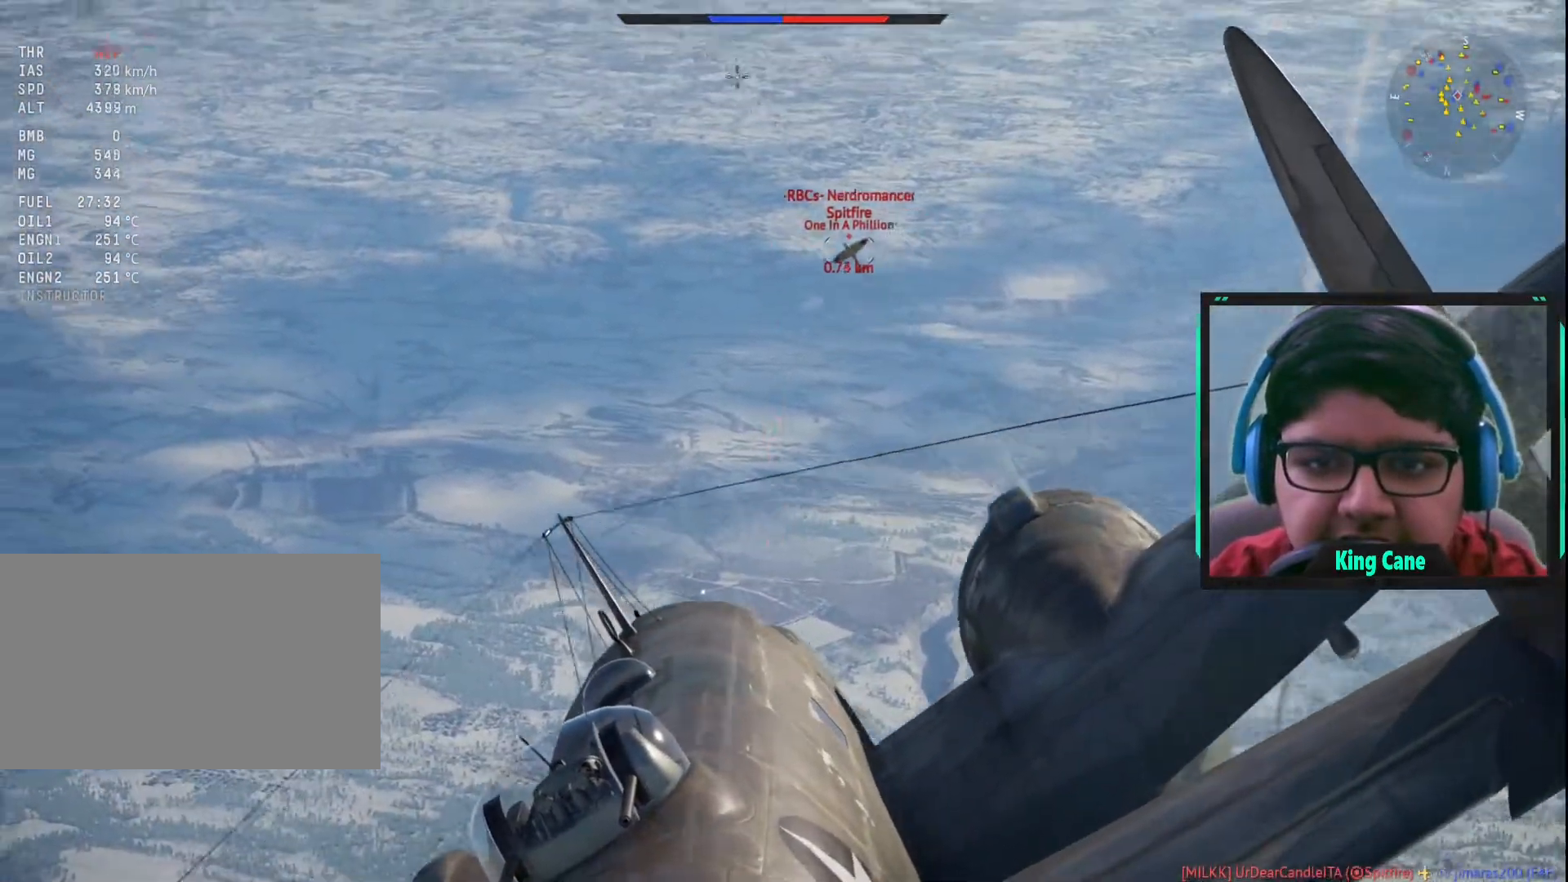
{"keys": [], "mouse": ["left"], "mouse_move": "left", "events": [[117, "a", "up"]]}
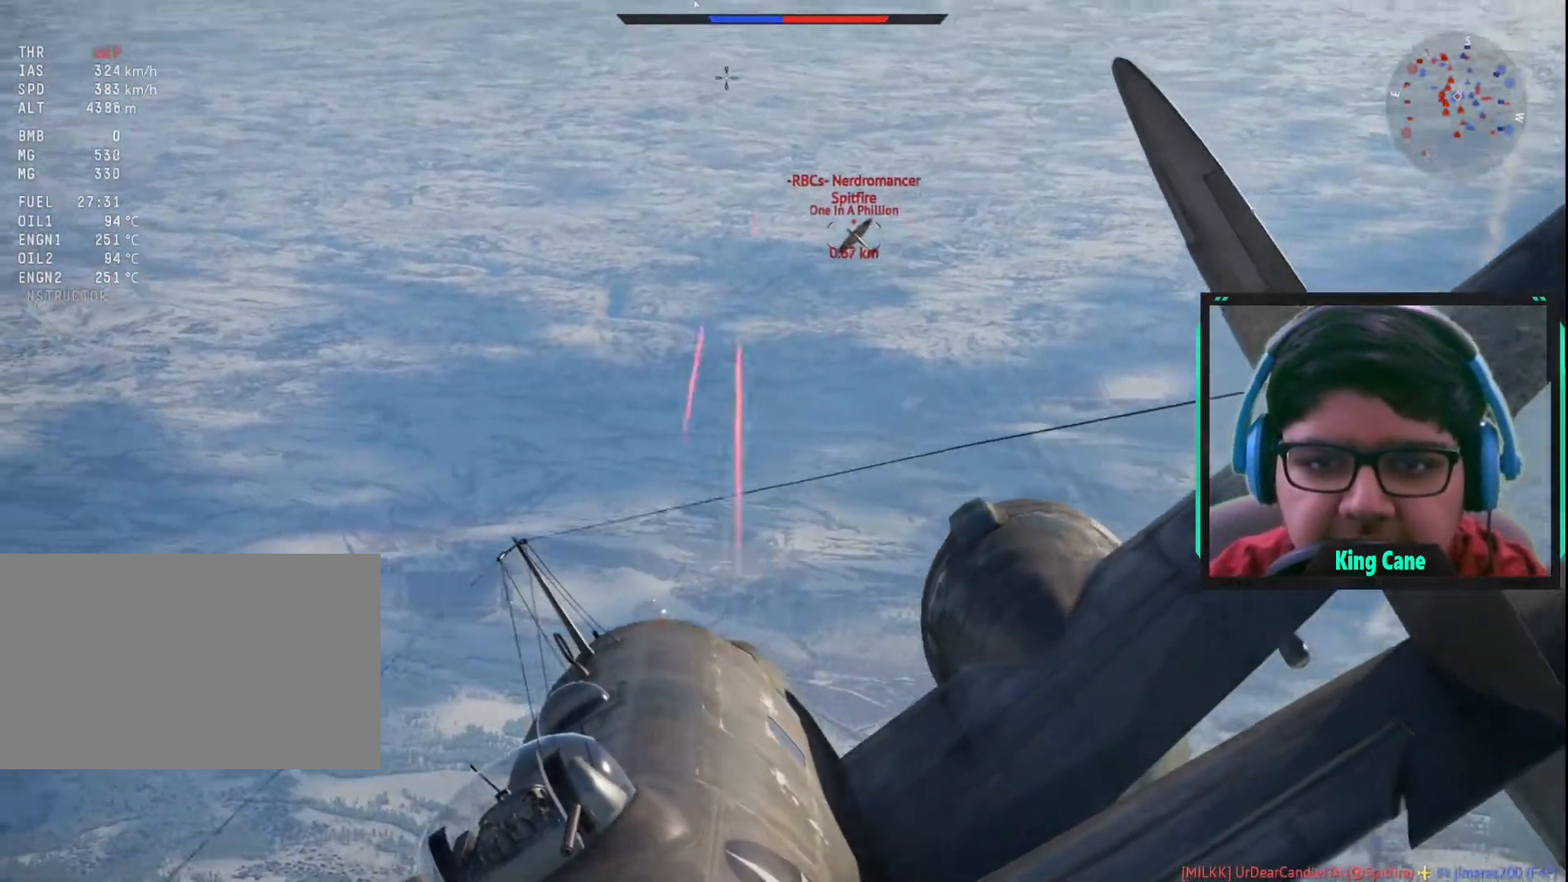
{"keys": ["a"], "mouse": ["left"], "mouse_move": "still", "events": [[367, "a", "down"]]}
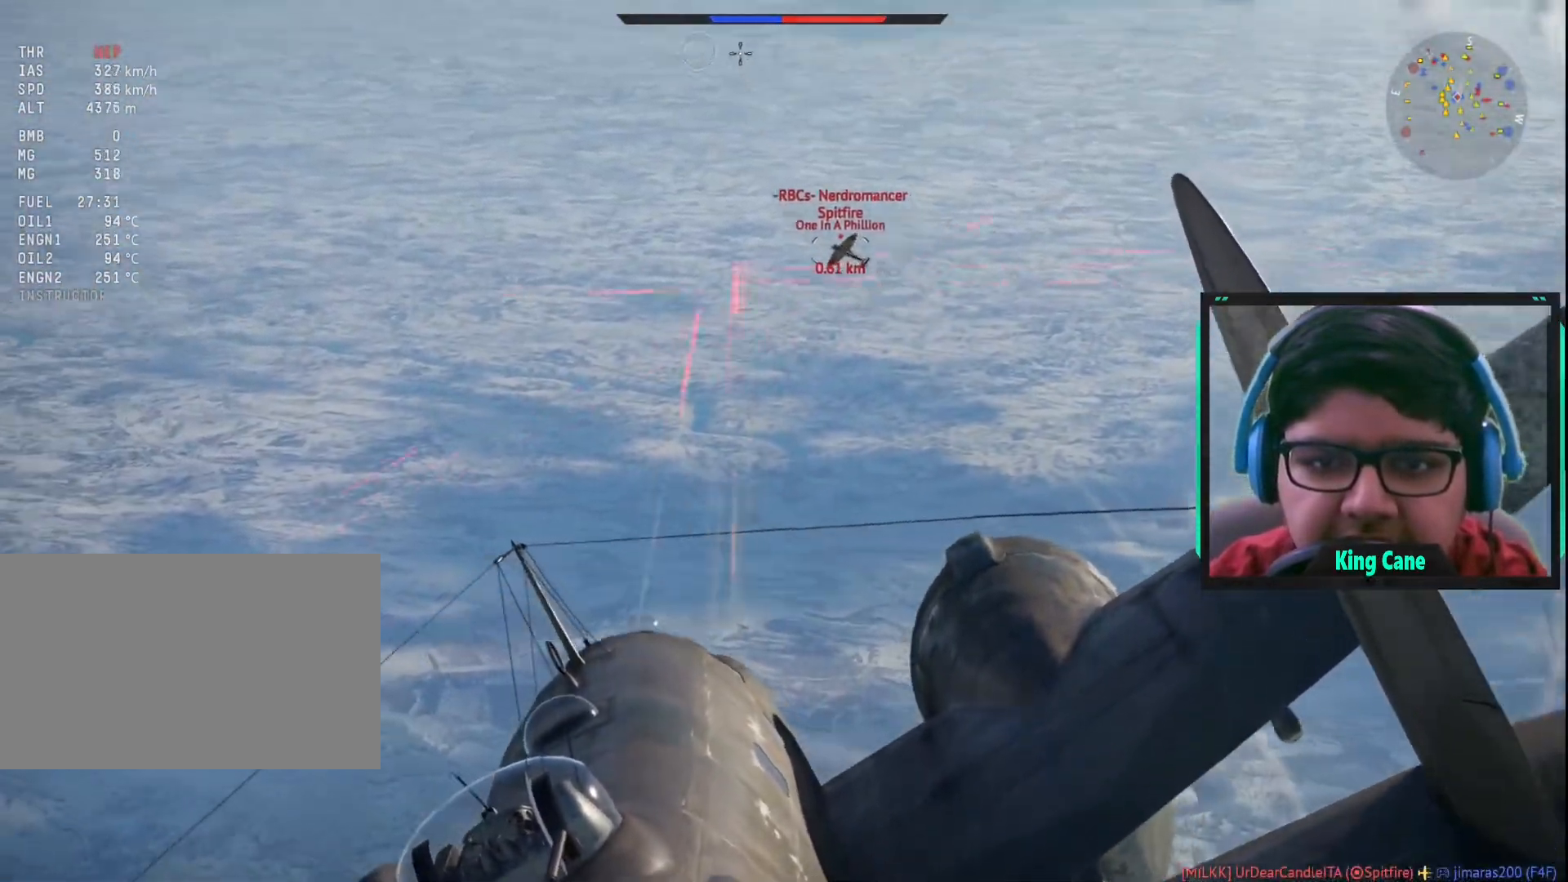
{"keys": ["a"], "mouse": ["left"], "mouse_move": "left", "events": []}
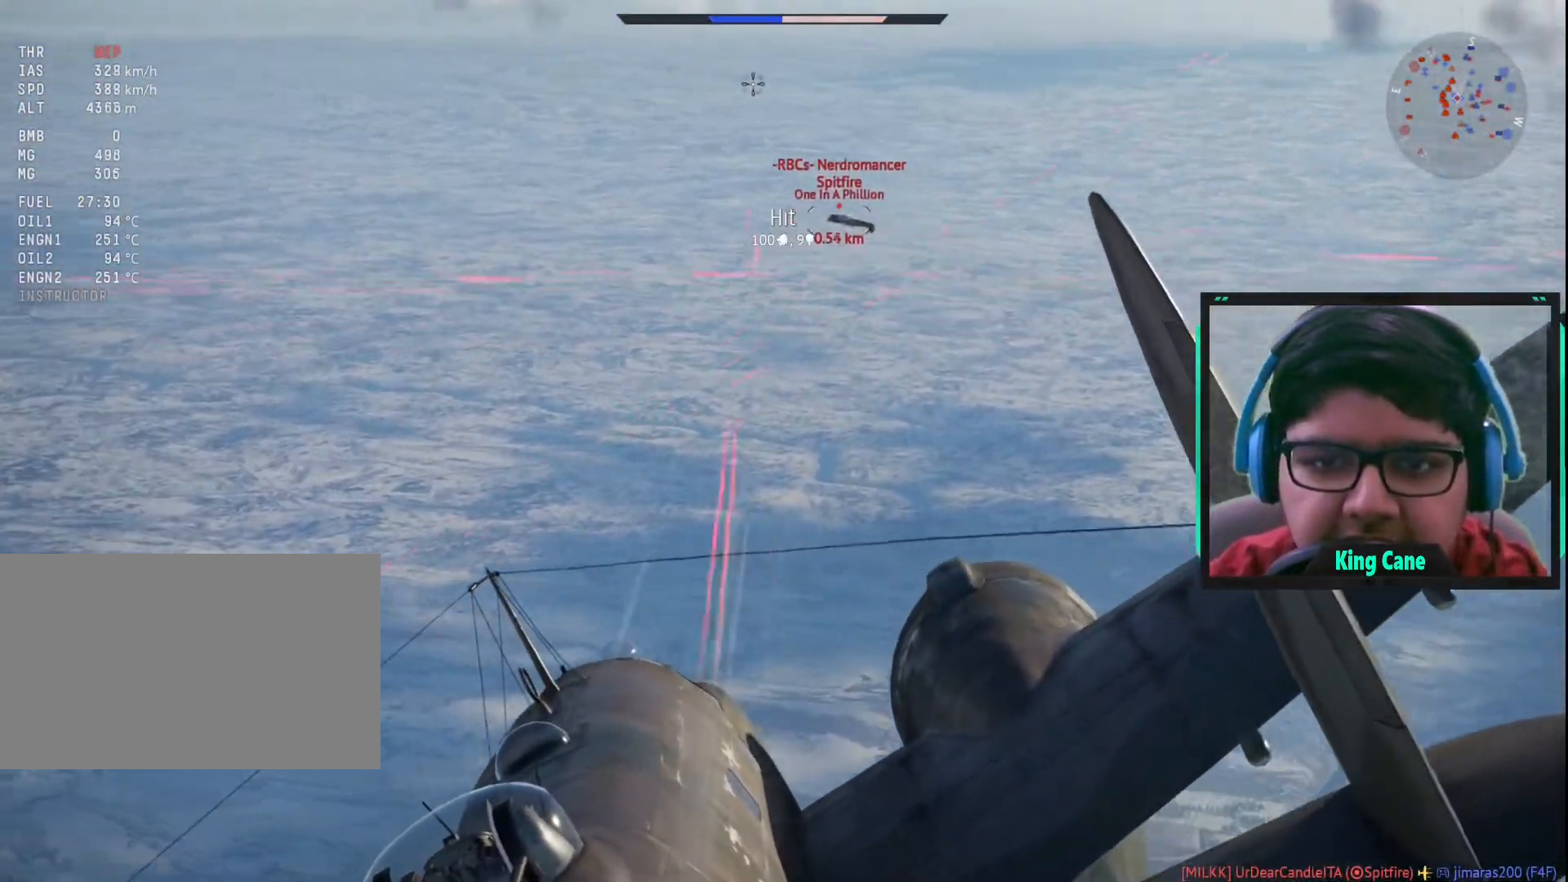
{"keys": ["a"], "mouse": ["left"], "mouse_move": "left", "events": []}
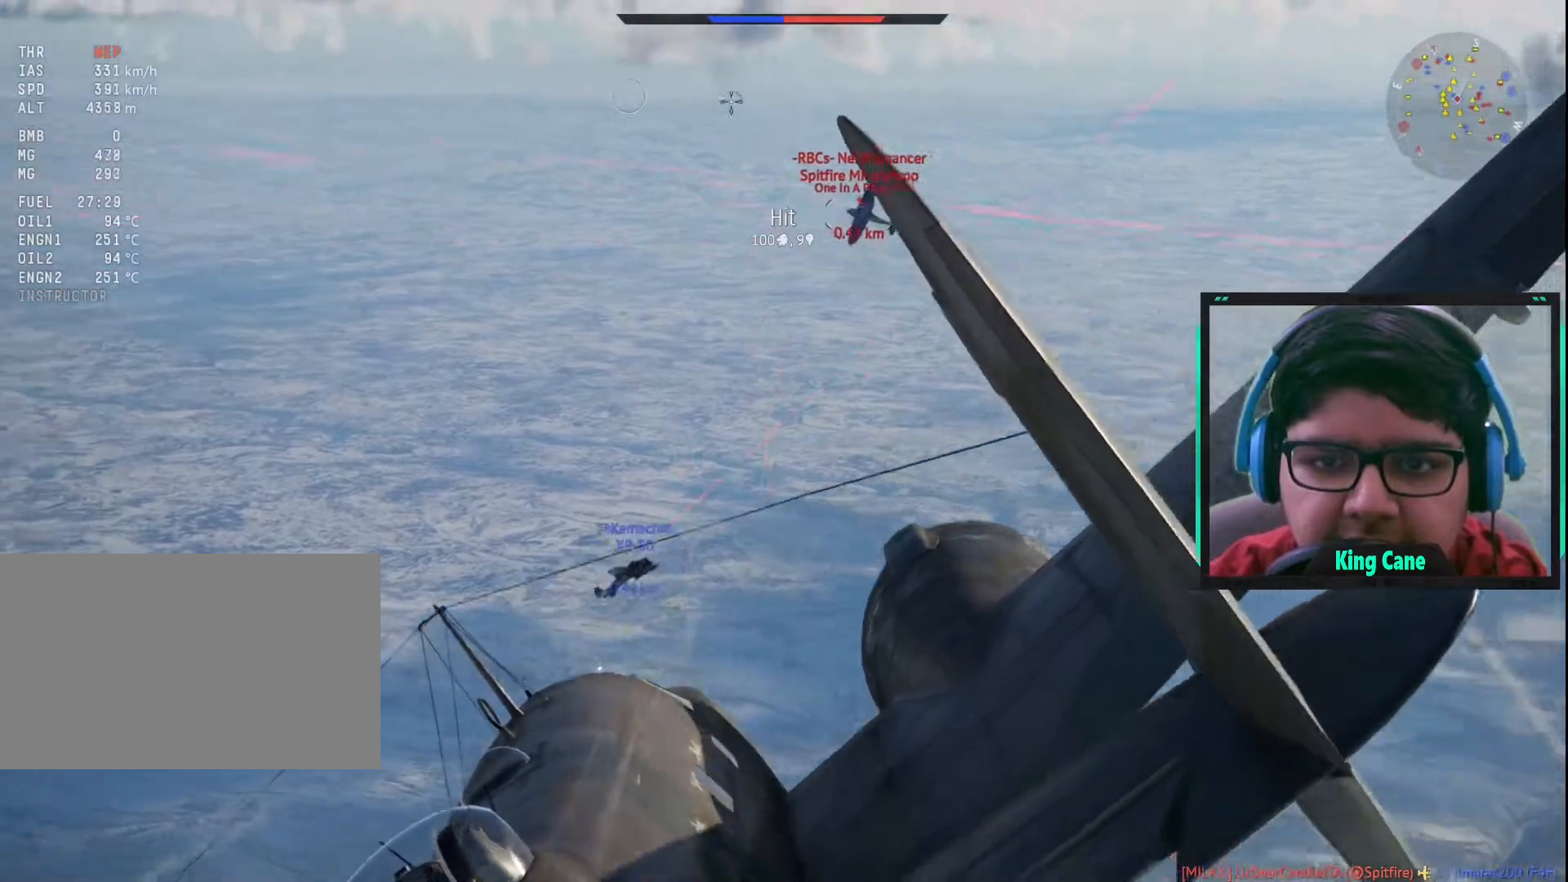
{"keys": [], "mouse": ["left"], "mouse_move": "up-left", "events": [[267, "a", "up"]]}
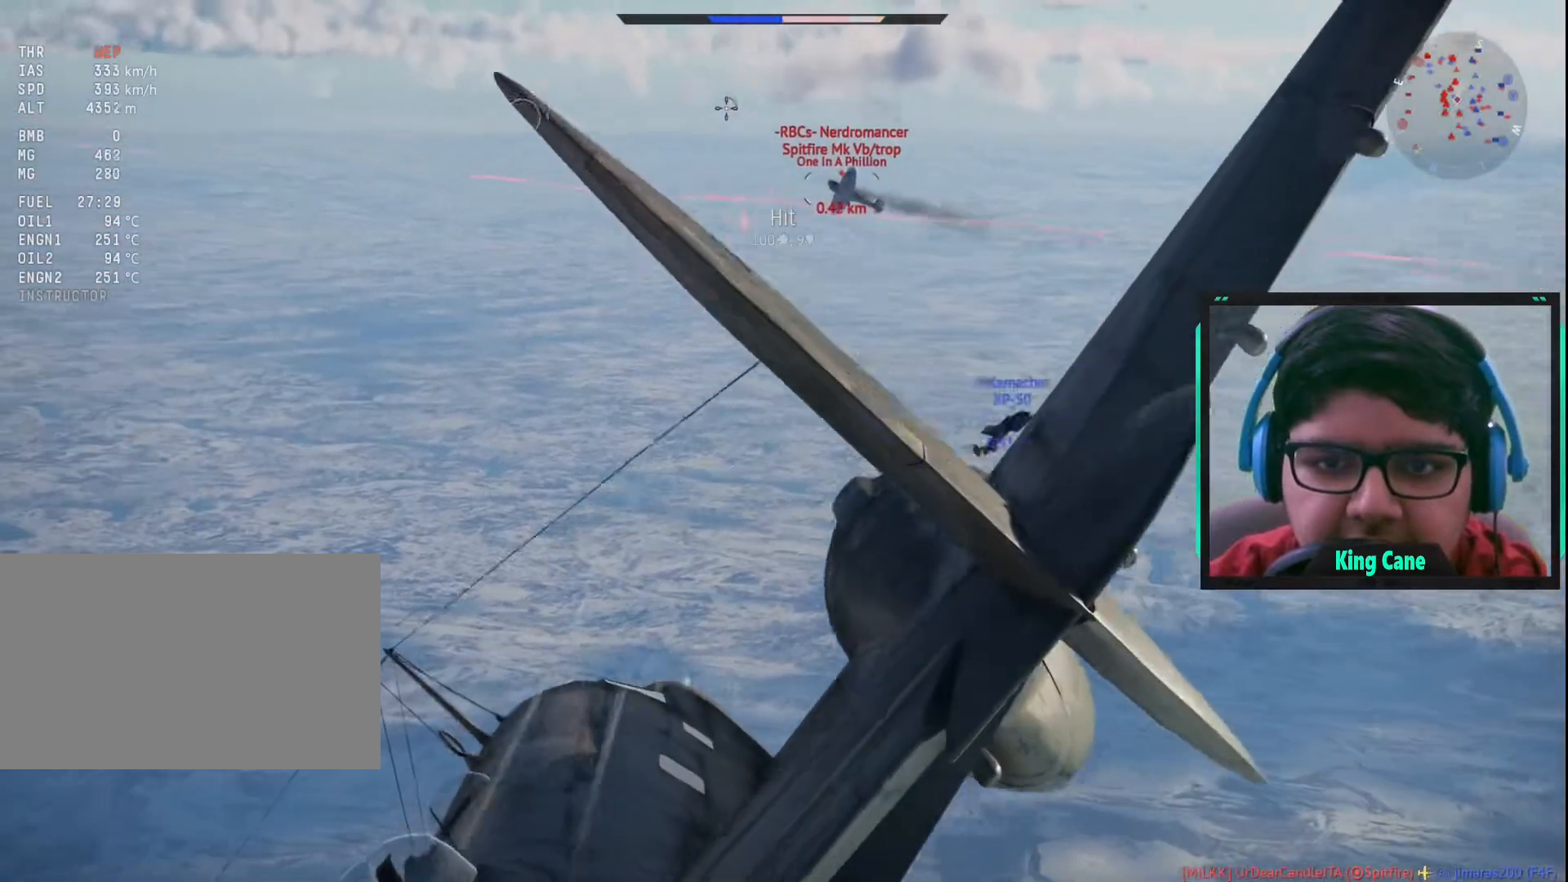
{"keys": ["a"], "mouse": ["left"], "mouse_move": "left", "events": [[283, "d", "down"], [433, "d", "up"], [483, "a", "down"]]}
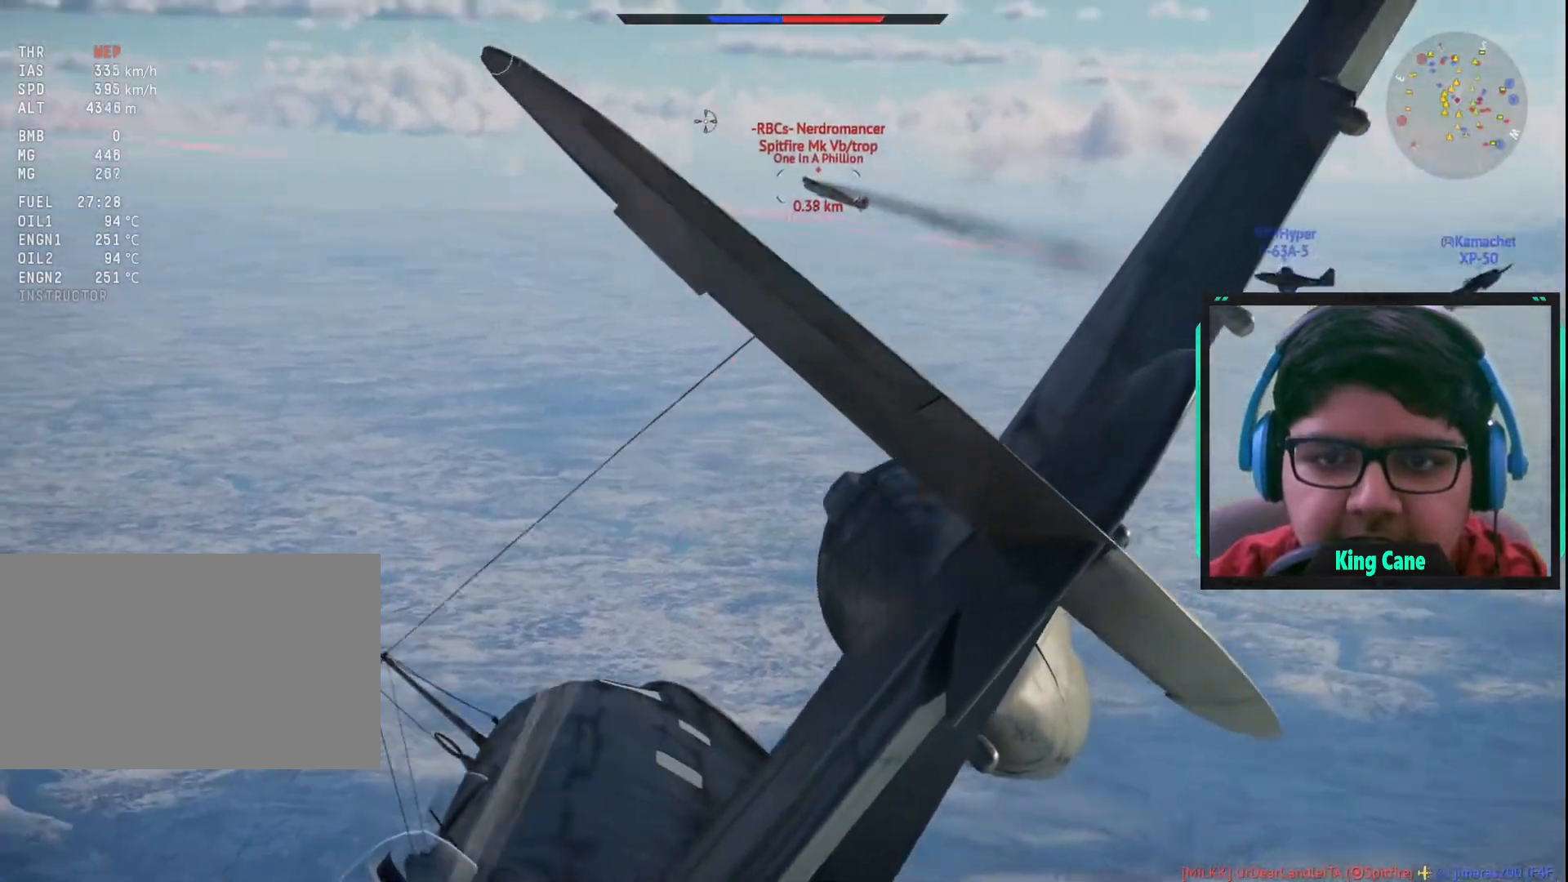
{"keys": ["a"], "mouse": ["left"], "mouse_move": "left", "events": [[167, "a", "up"], [450, "a", "down"]]}
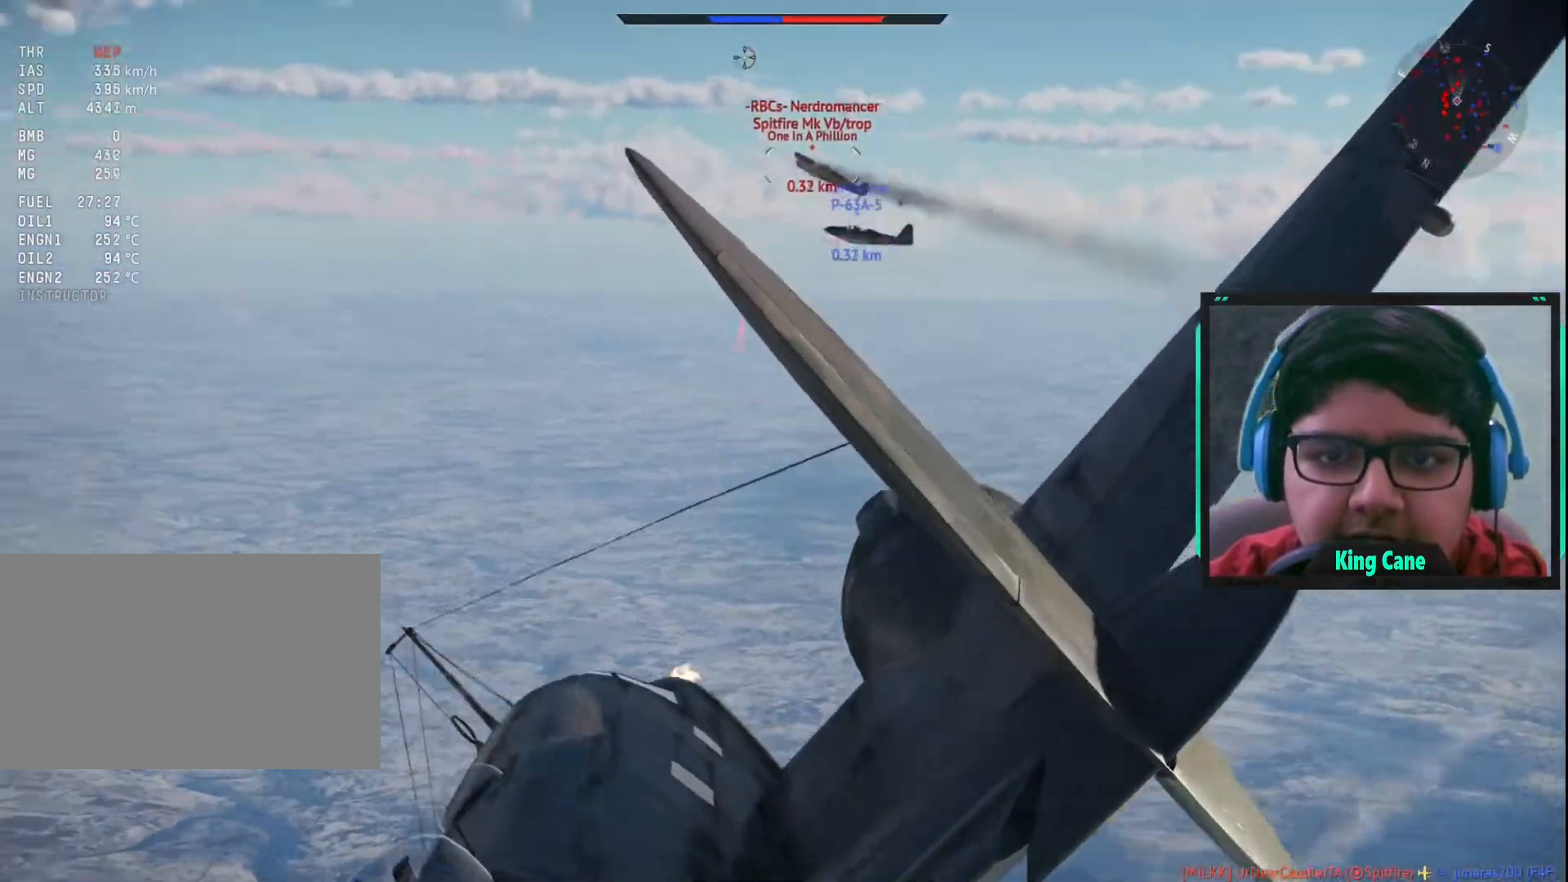
{"keys": [], "mouse": ["left"], "mouse_move": "up-left", "events": [[233, "a", "up"]]}
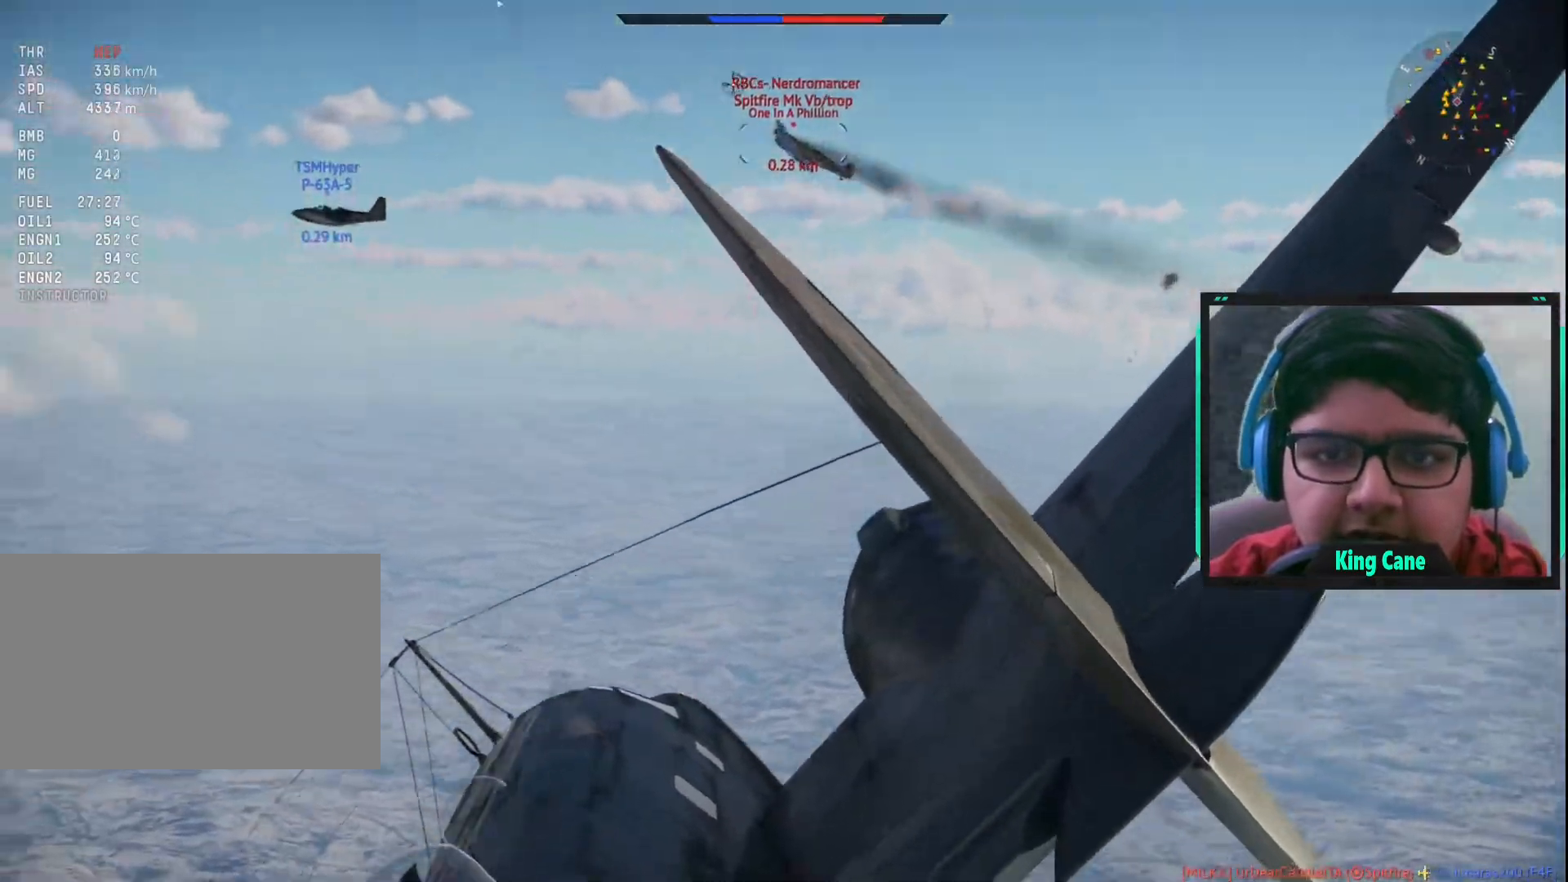
{"keys": [], "mouse": [], "mouse_move": "up-left", "events": [[250, "mouse_left", "up"]]}
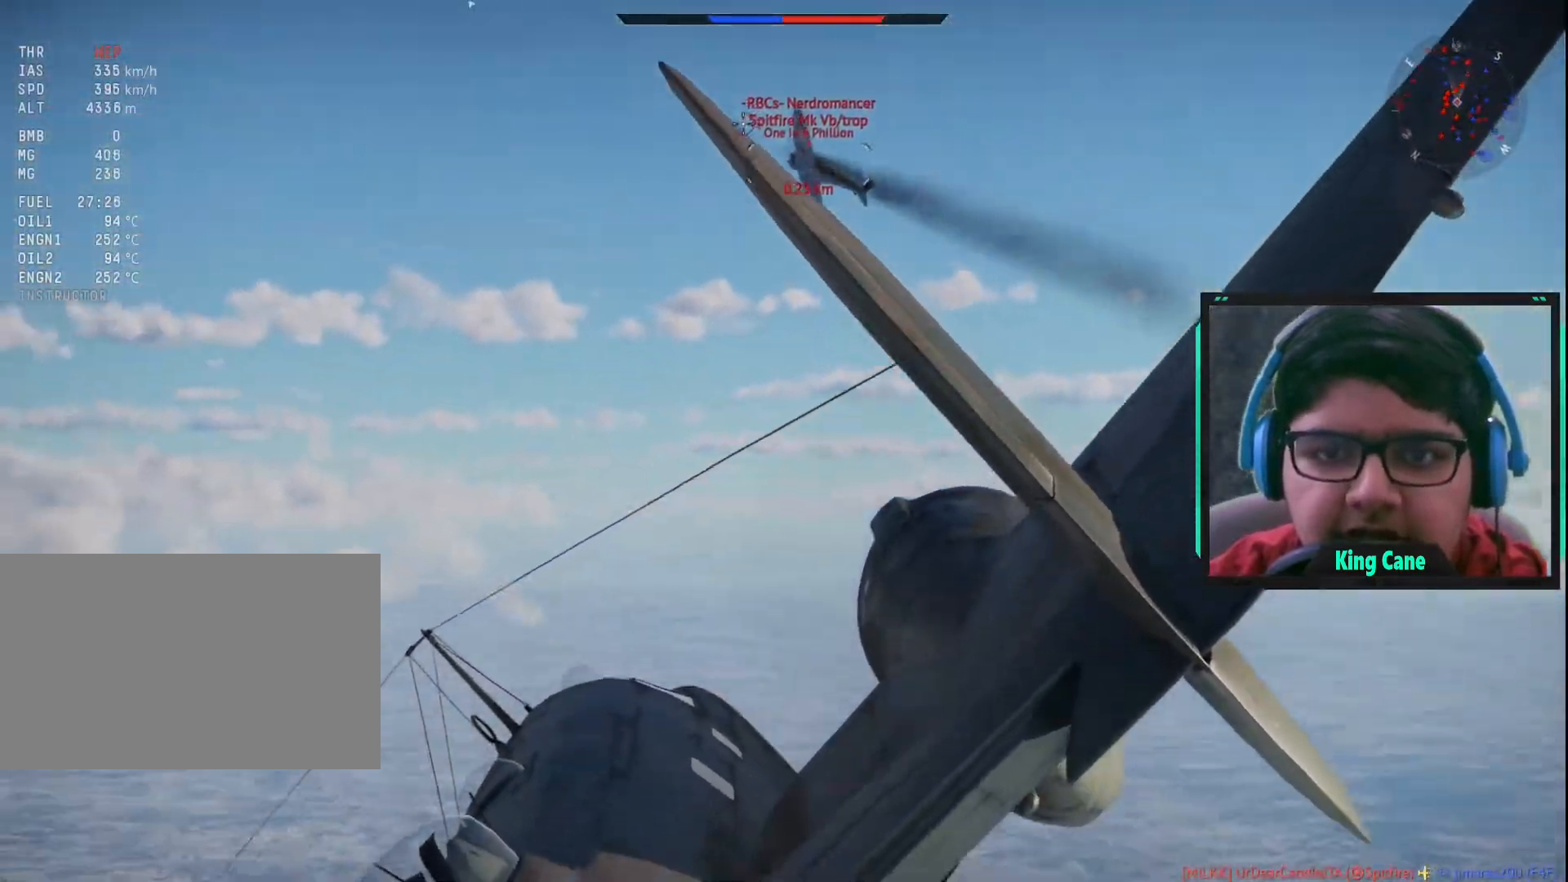
{"keys": [], "mouse": ["left"], "mouse_move": "left", "events": [[117, "mouse_left", "down"]]}
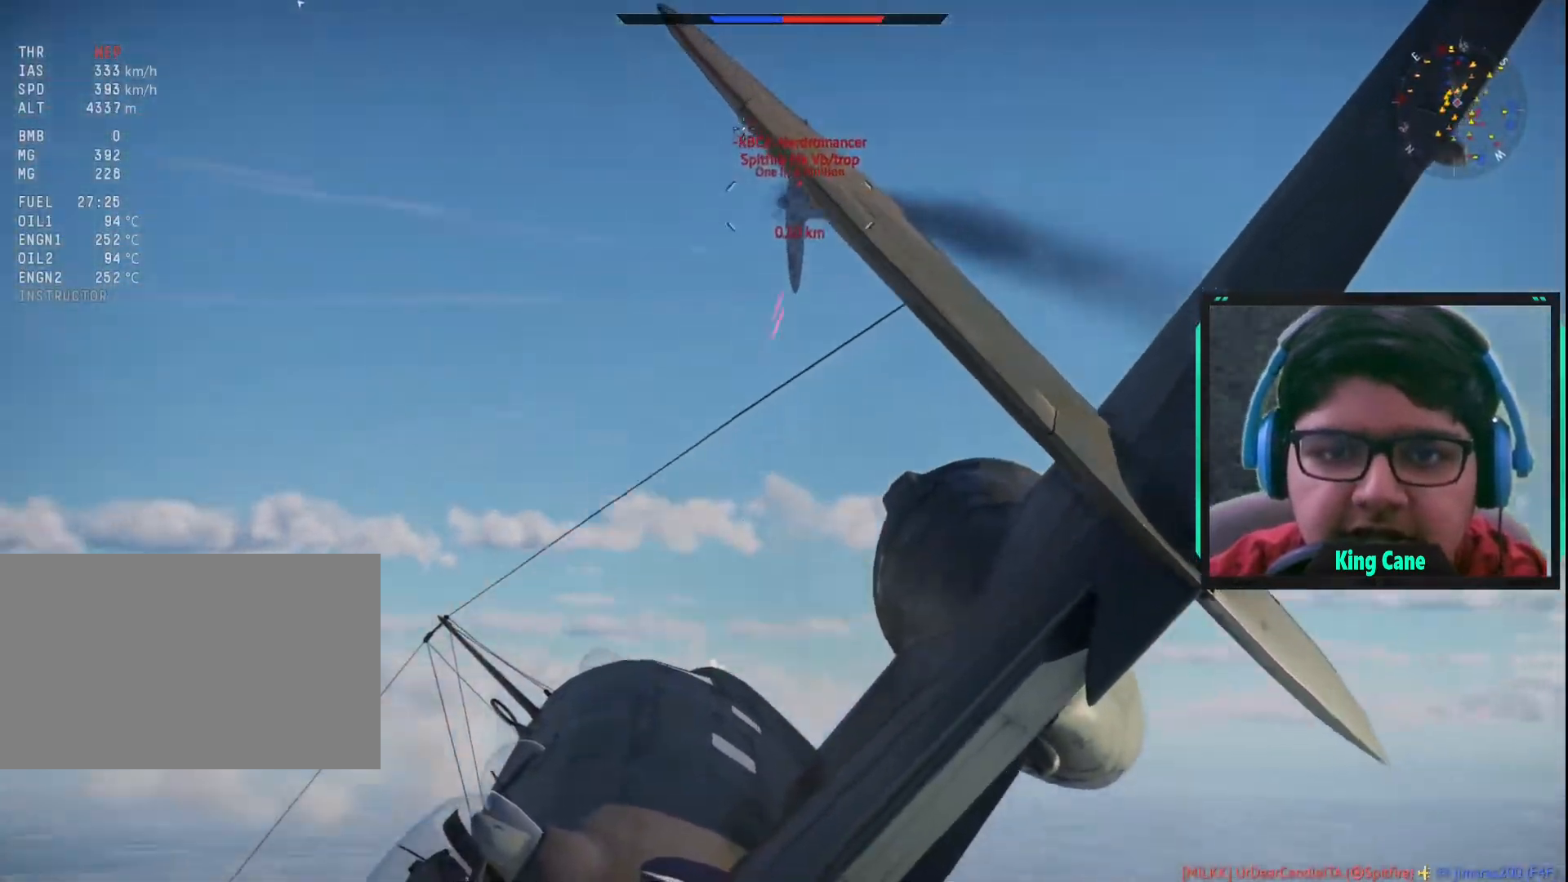
{"keys": [], "mouse": ["left"], "mouse_move": "still", "events": []}
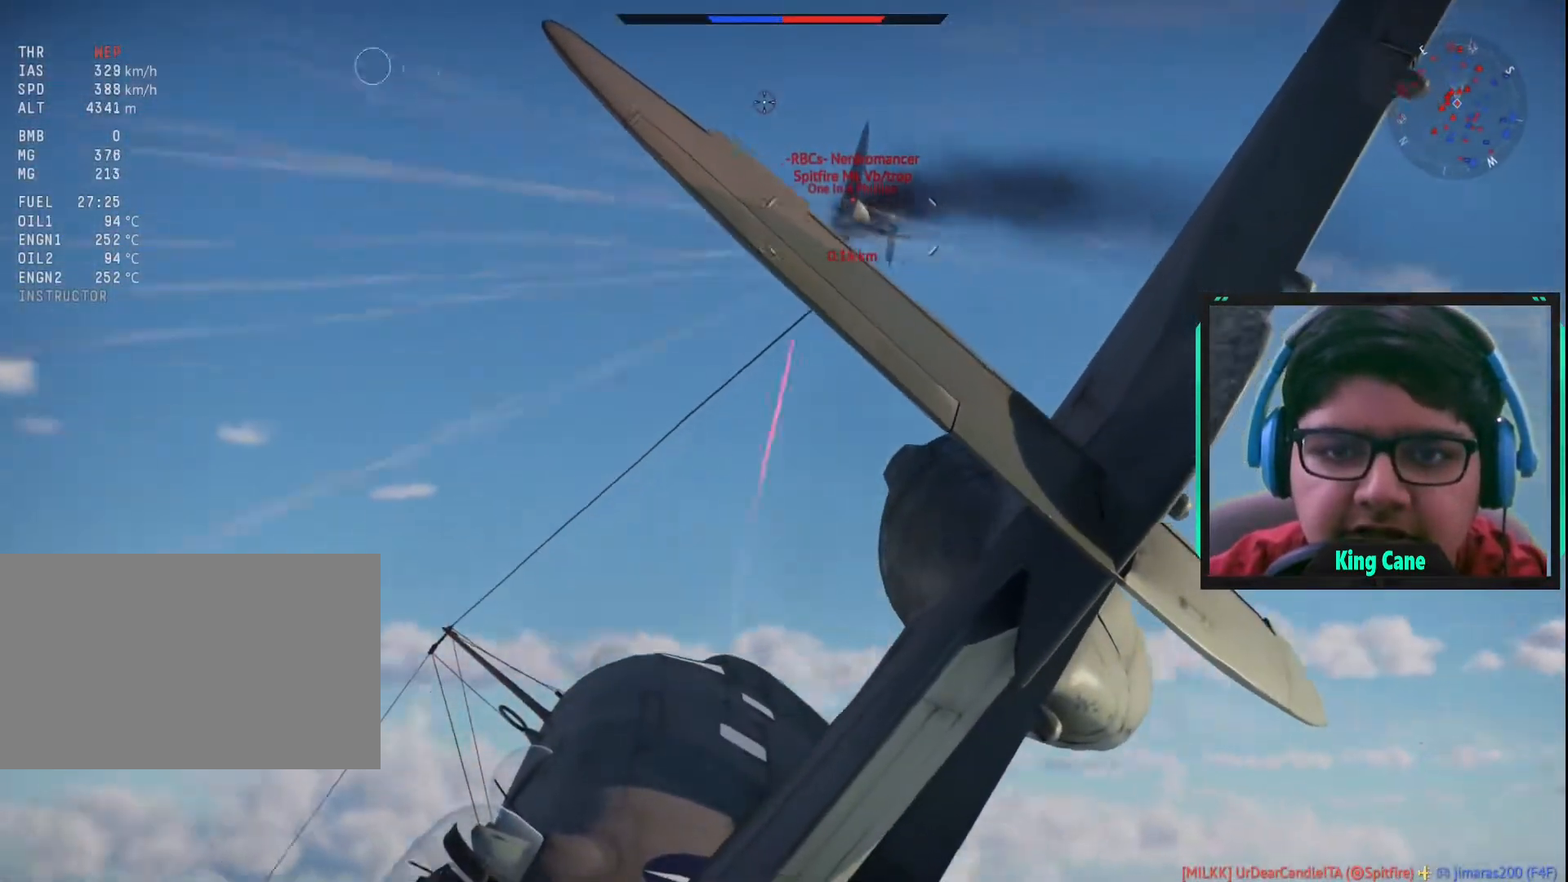
{"keys": [], "mouse": ["left"], "mouse_move": "down", "events": []}
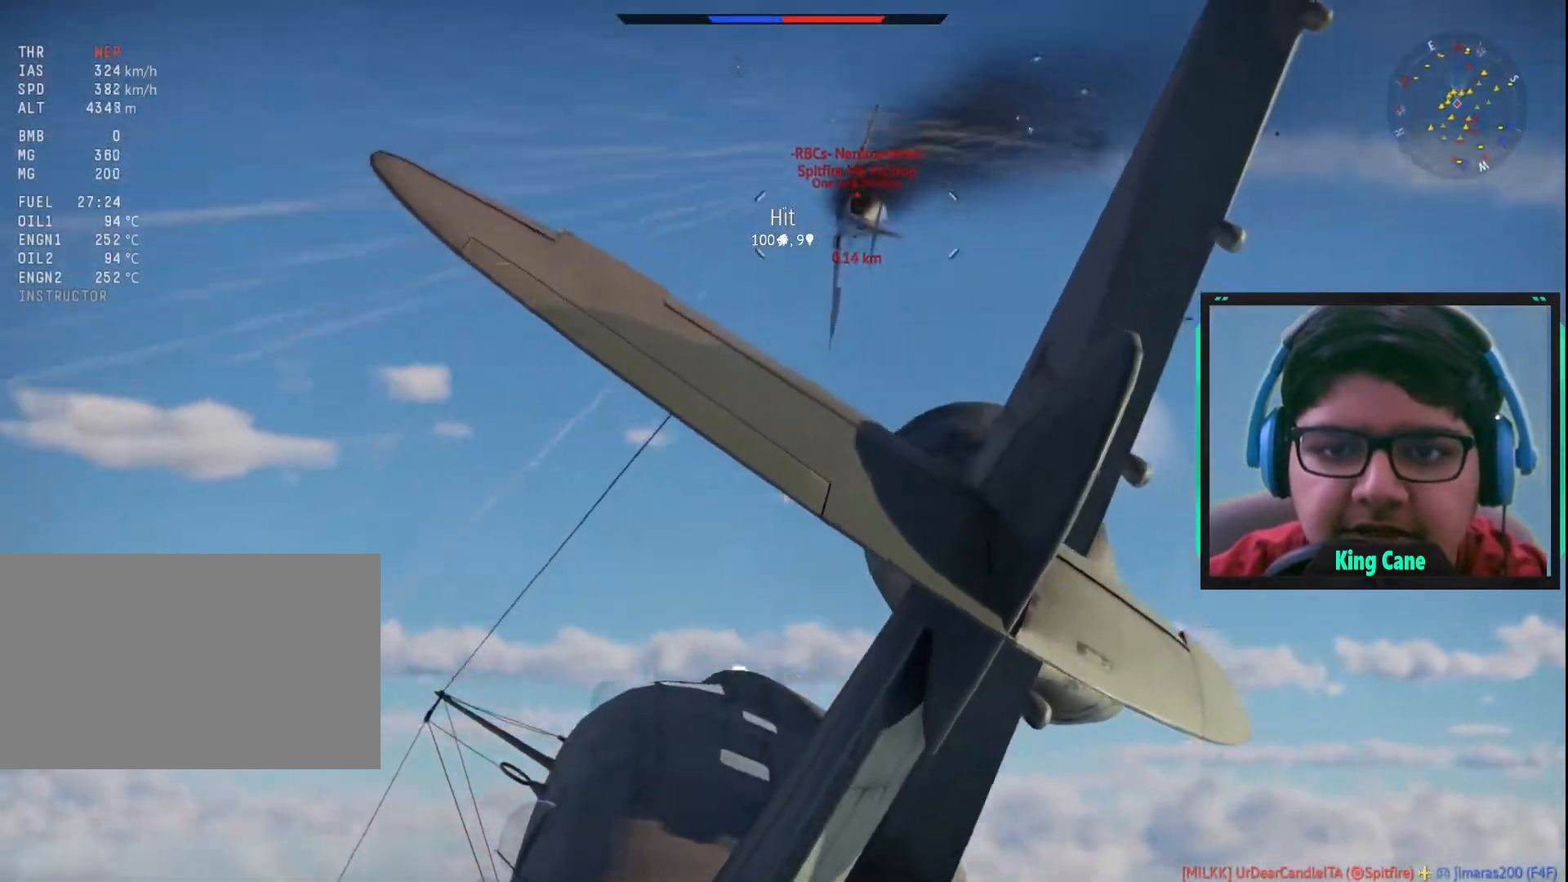
{"keys": ["z"], "mouse": ["left"], "mouse_move": "down-left", "events": [[483, "z", "down"]]}
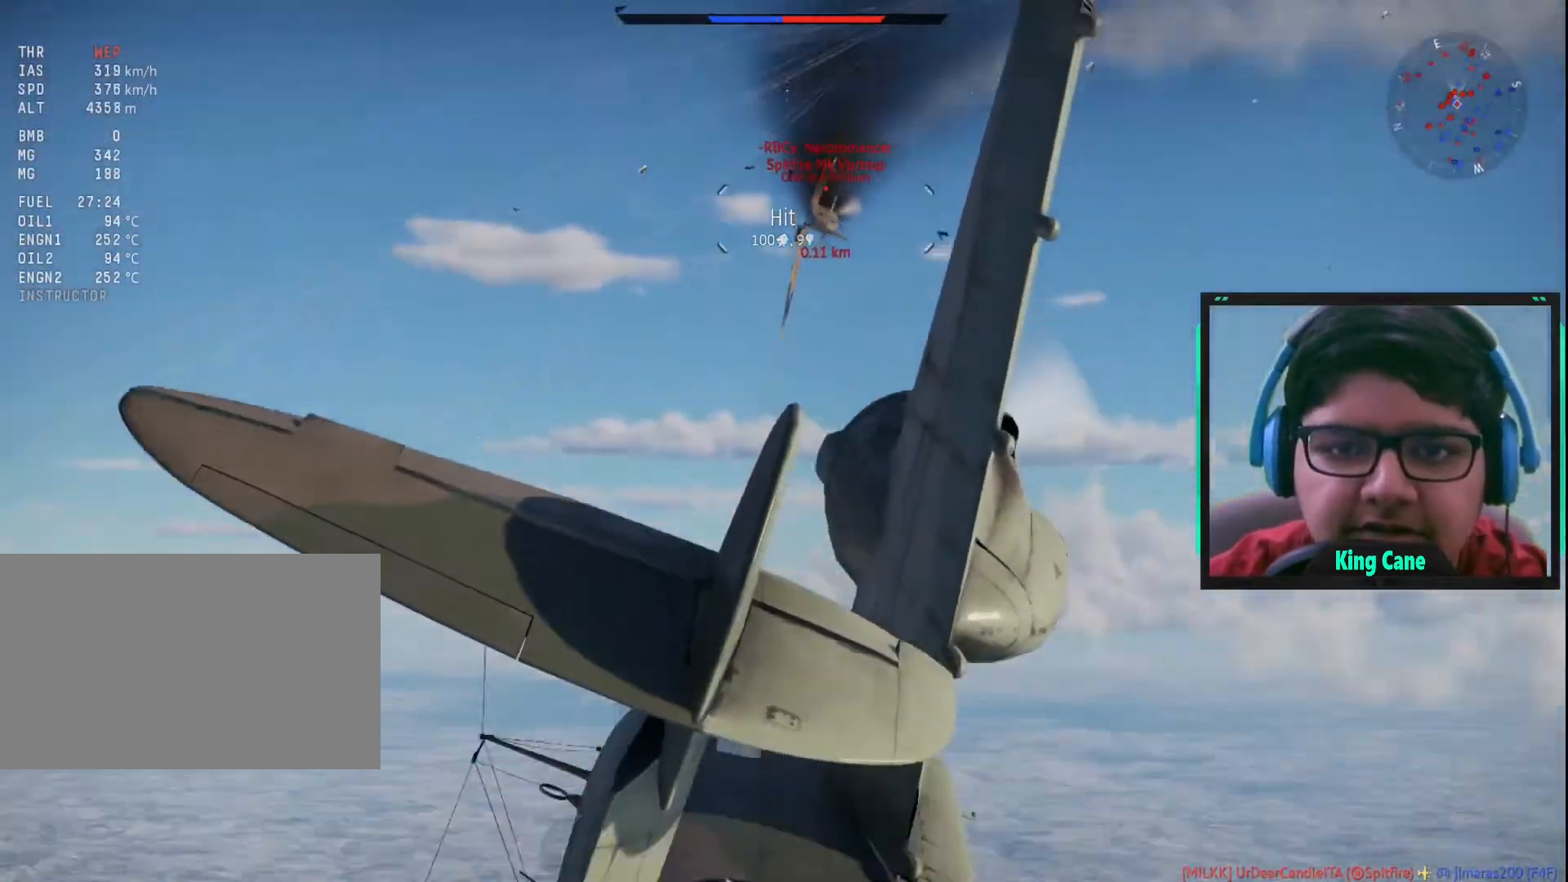
{"keys": [], "mouse": ["left"], "mouse_move": "down", "events": [[83, "mouse_left", "up"], [83, "z", "up"], [133, "mouse_left", "down"]]}
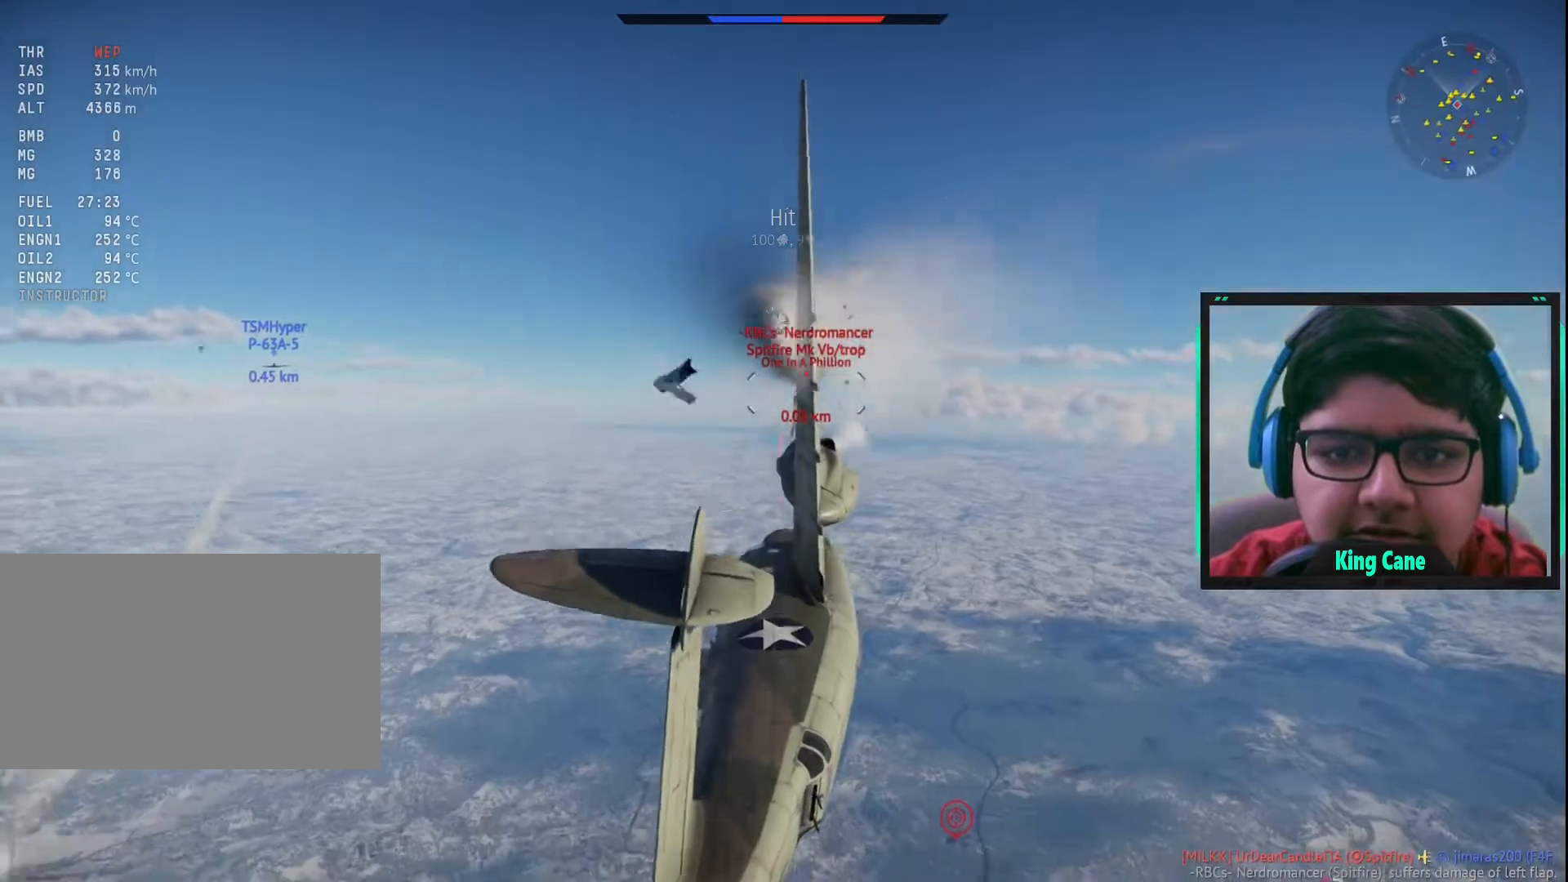
{"keys": [], "mouse": [], "mouse_move": "down", "events": [[150, "mouse_left", "up"], [200, "a", "down"], [483, "a", "up"]]}
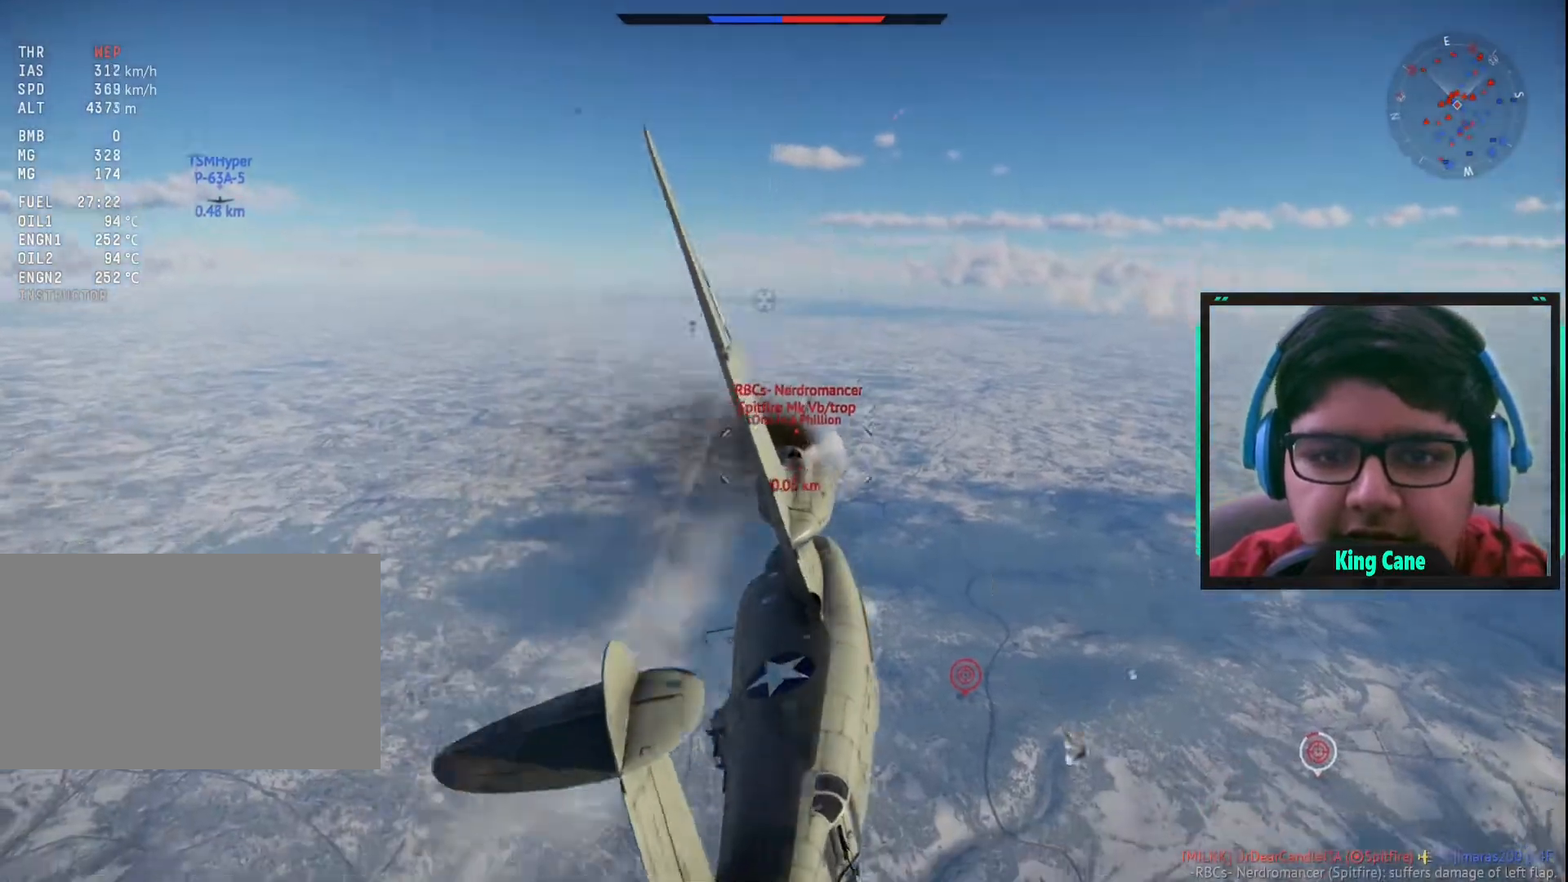
{"keys": ["a"], "mouse": [], "mouse_move": "still", "events": [[67, "a", "down"]]}
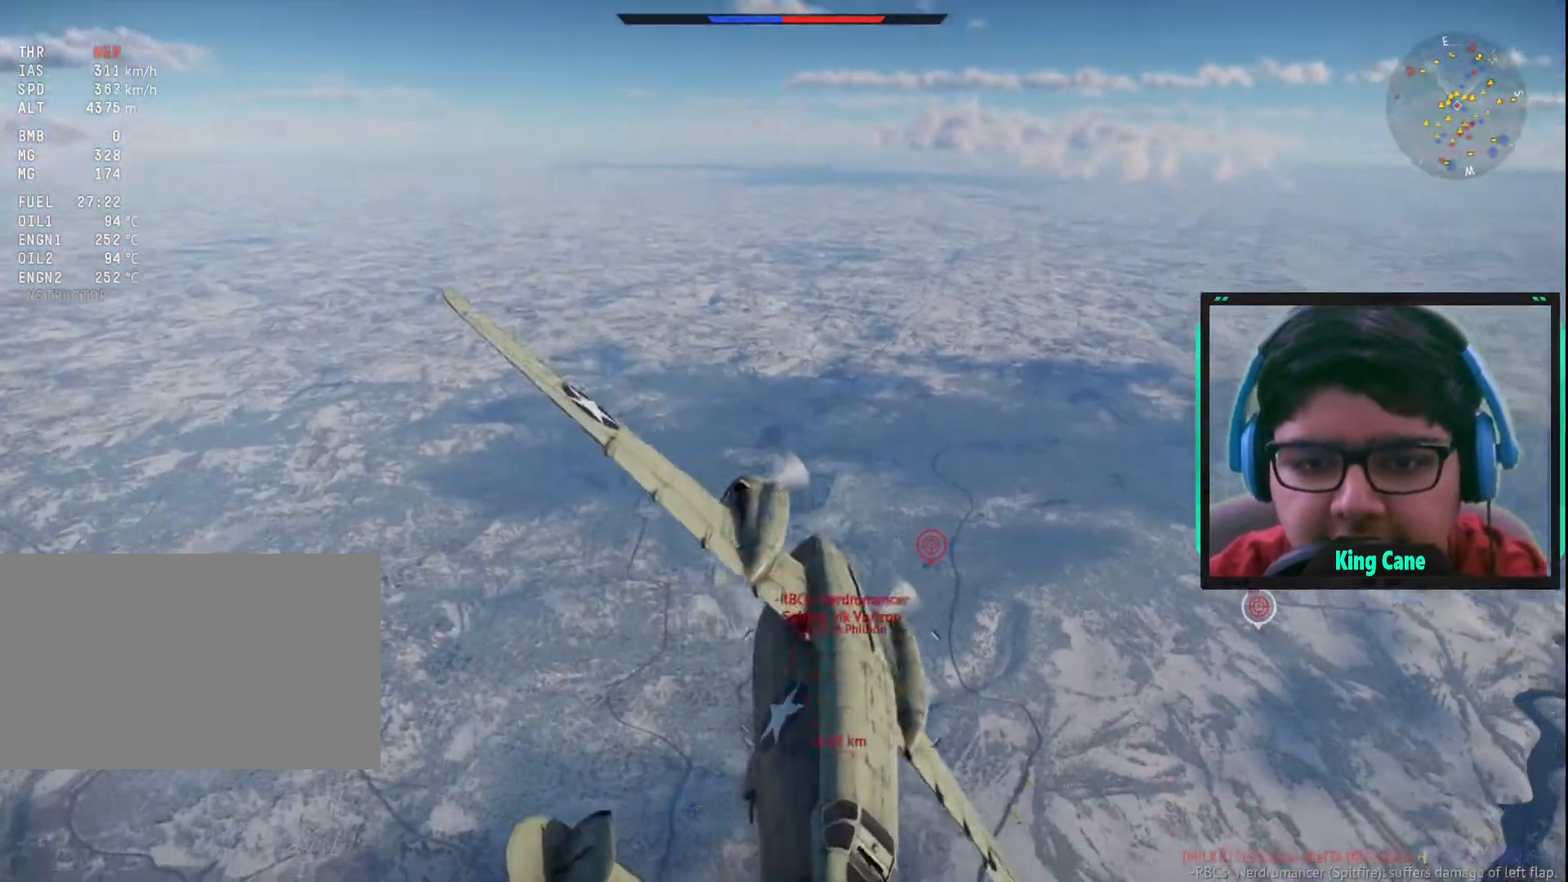
{"keys": ["a"], "mouse": [], "mouse_move": "up-right", "events": []}
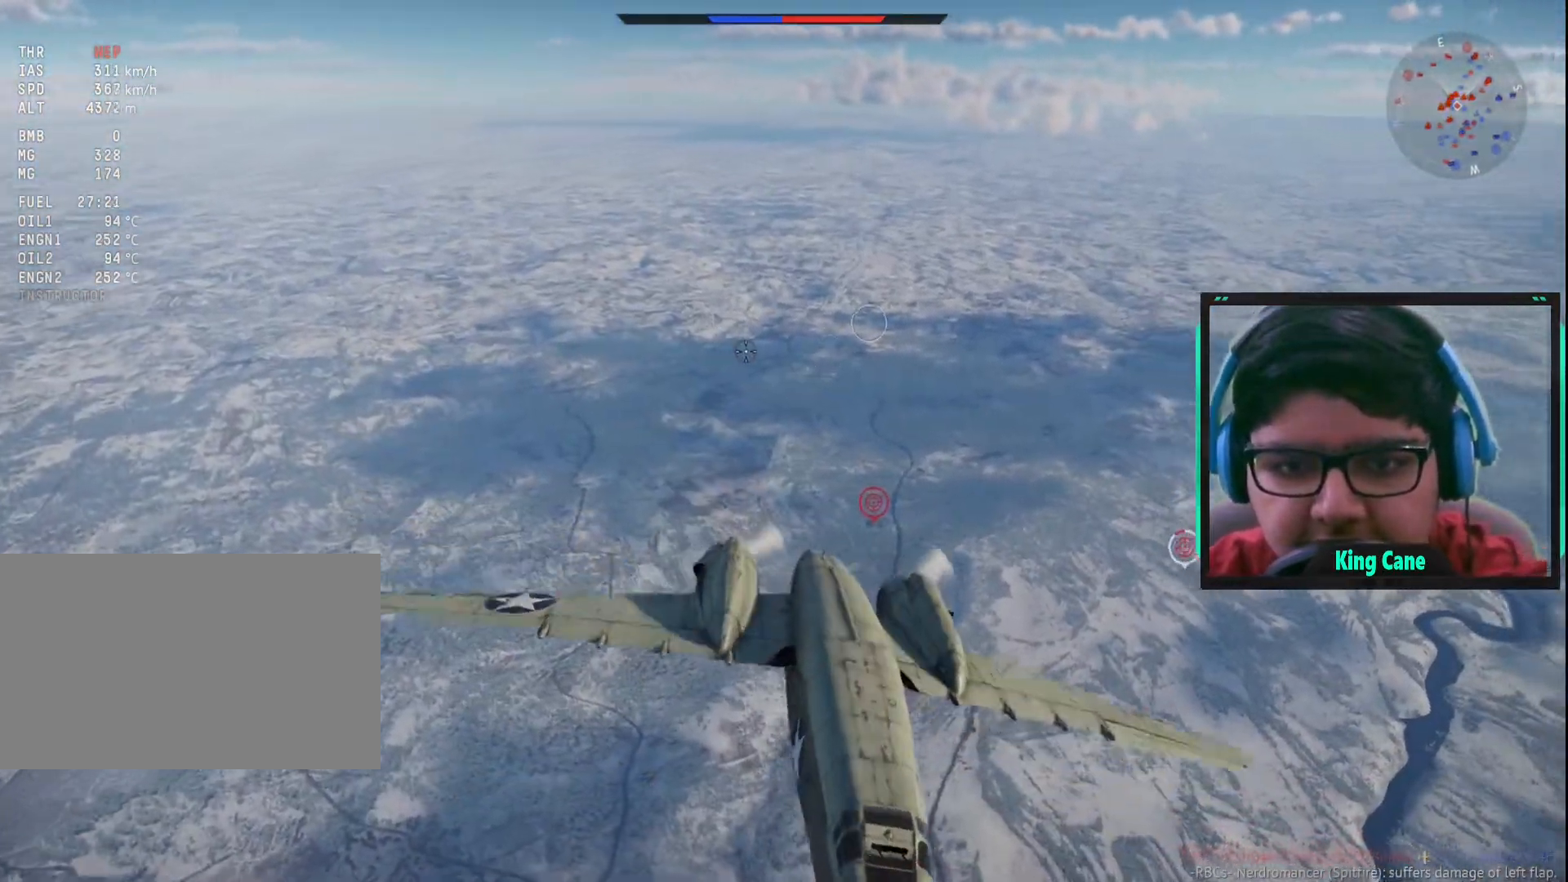
{"keys": ["a"], "mouse": [], "mouse_move": "still", "events": []}
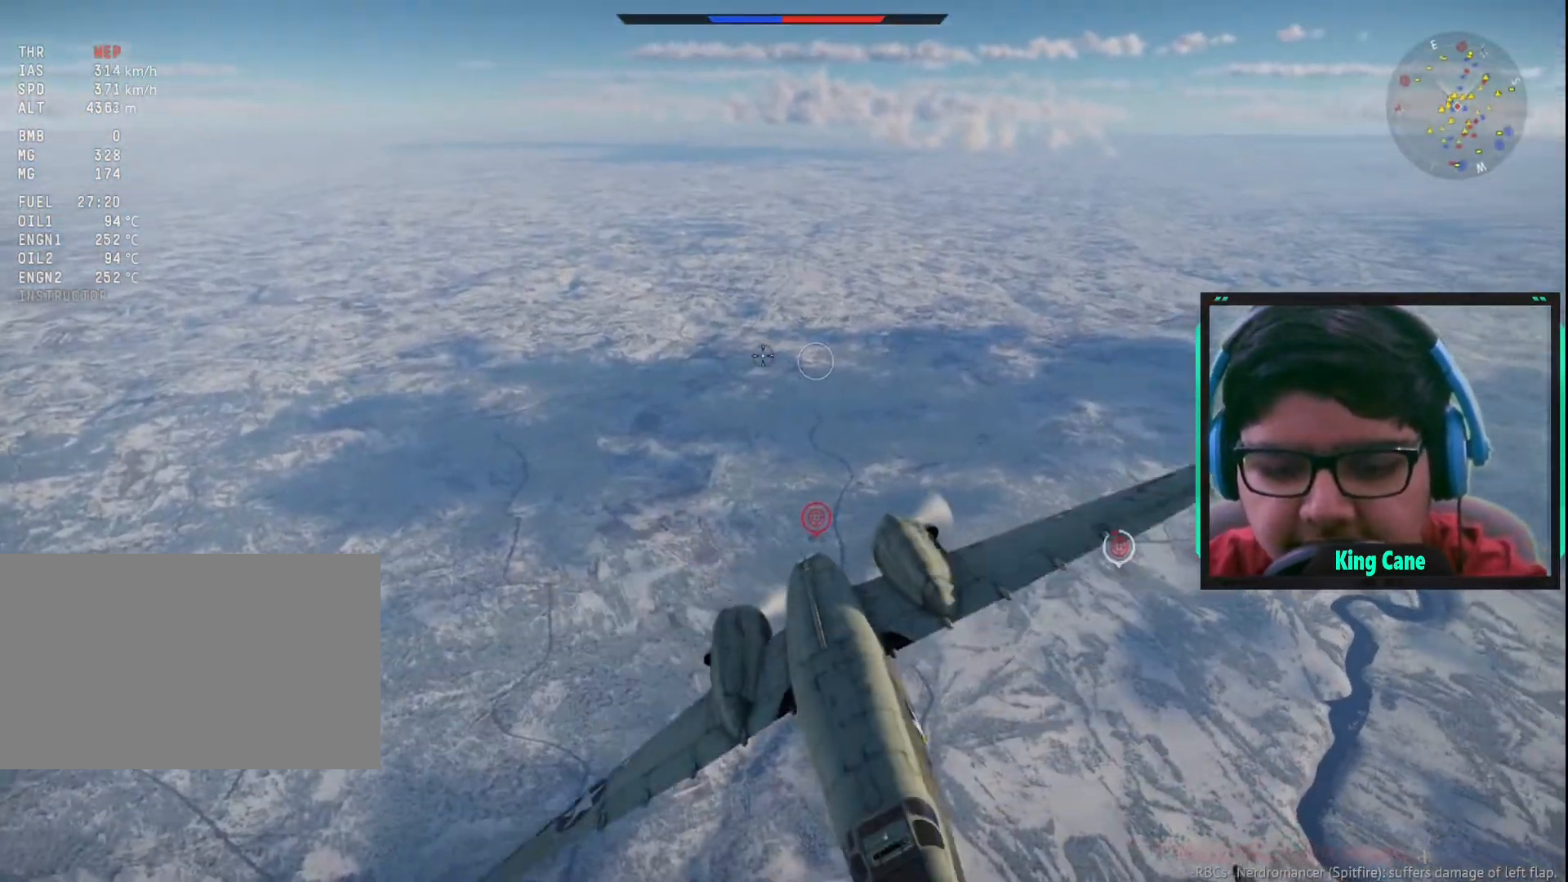
{"keys": ["a"], "mouse": [], "mouse_move": "up", "events": []}
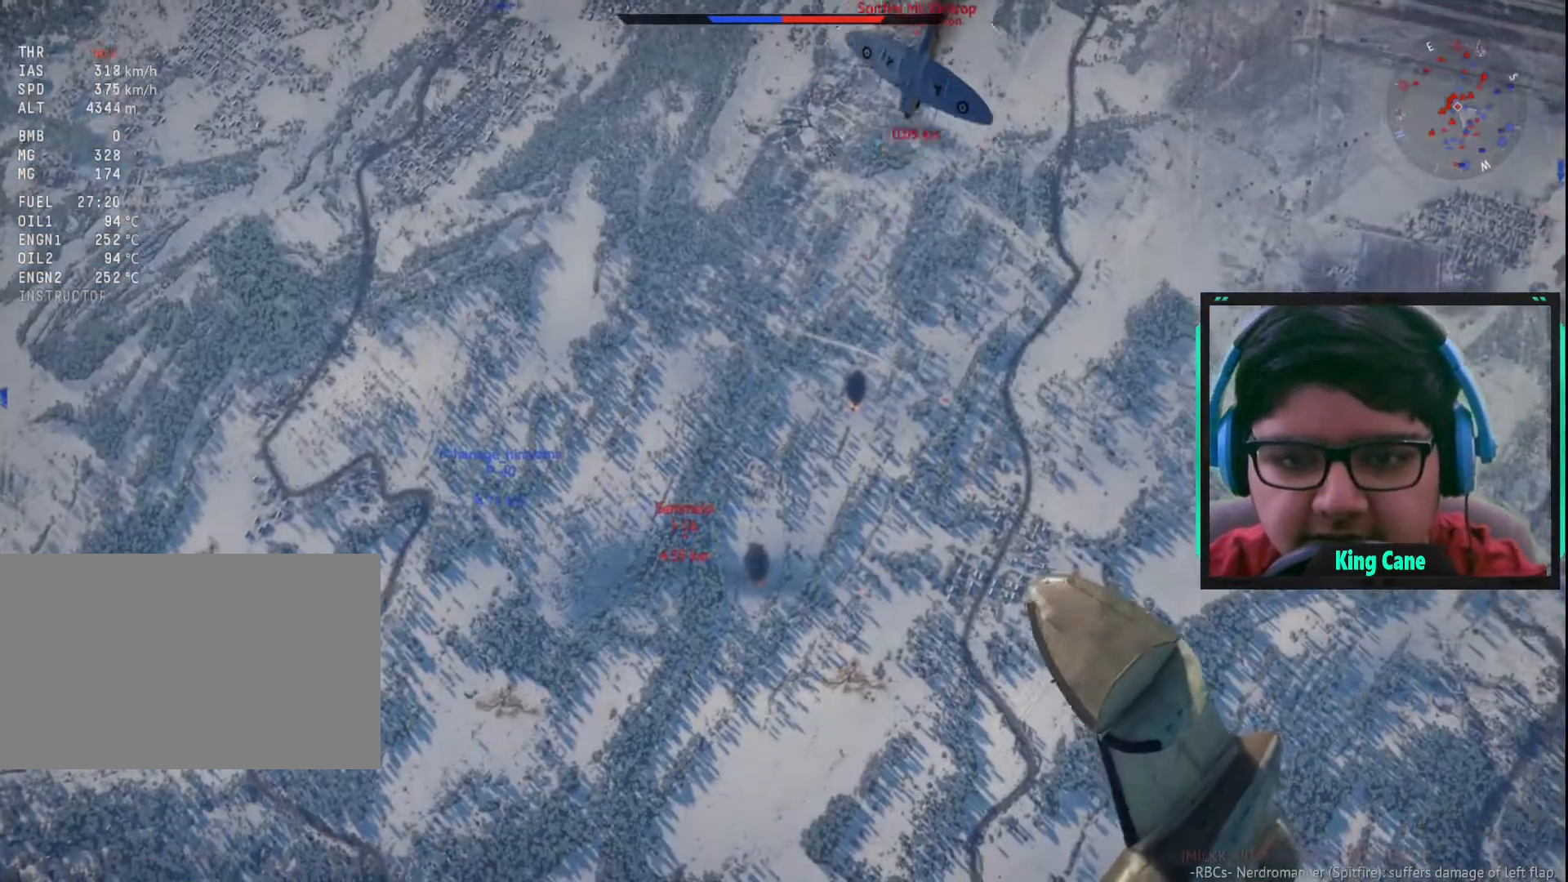
{"keys": [], "mouse": ["left"], "mouse_move": "down-right", "events": [[183, "a", "up"], [267, "mouse_left", "down"]]}
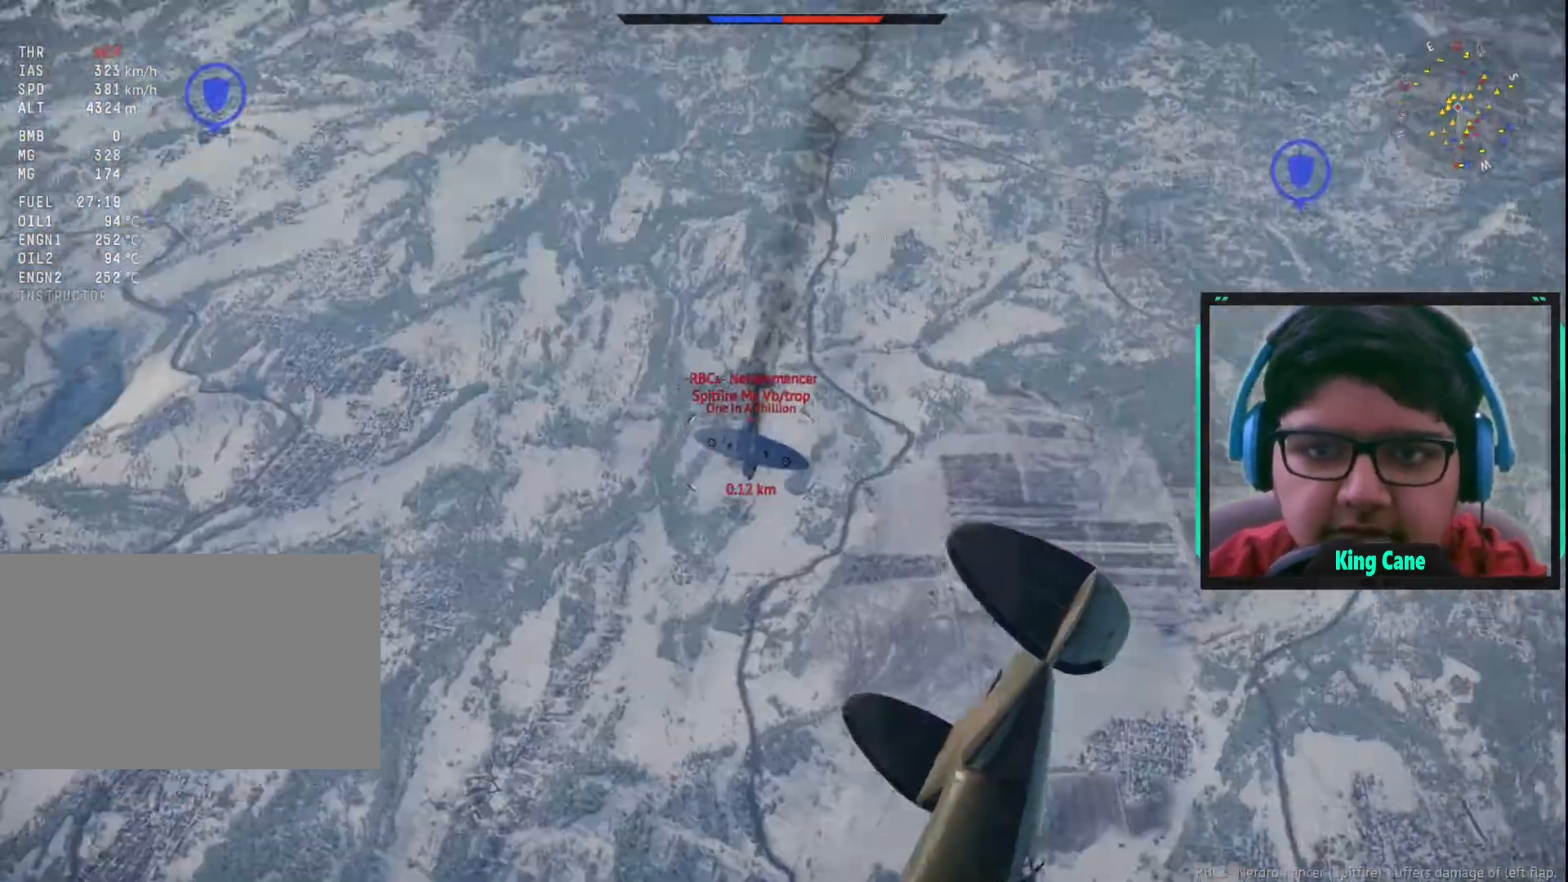
{"keys": [], "mouse": ["left"], "mouse_move": "still", "events": []}
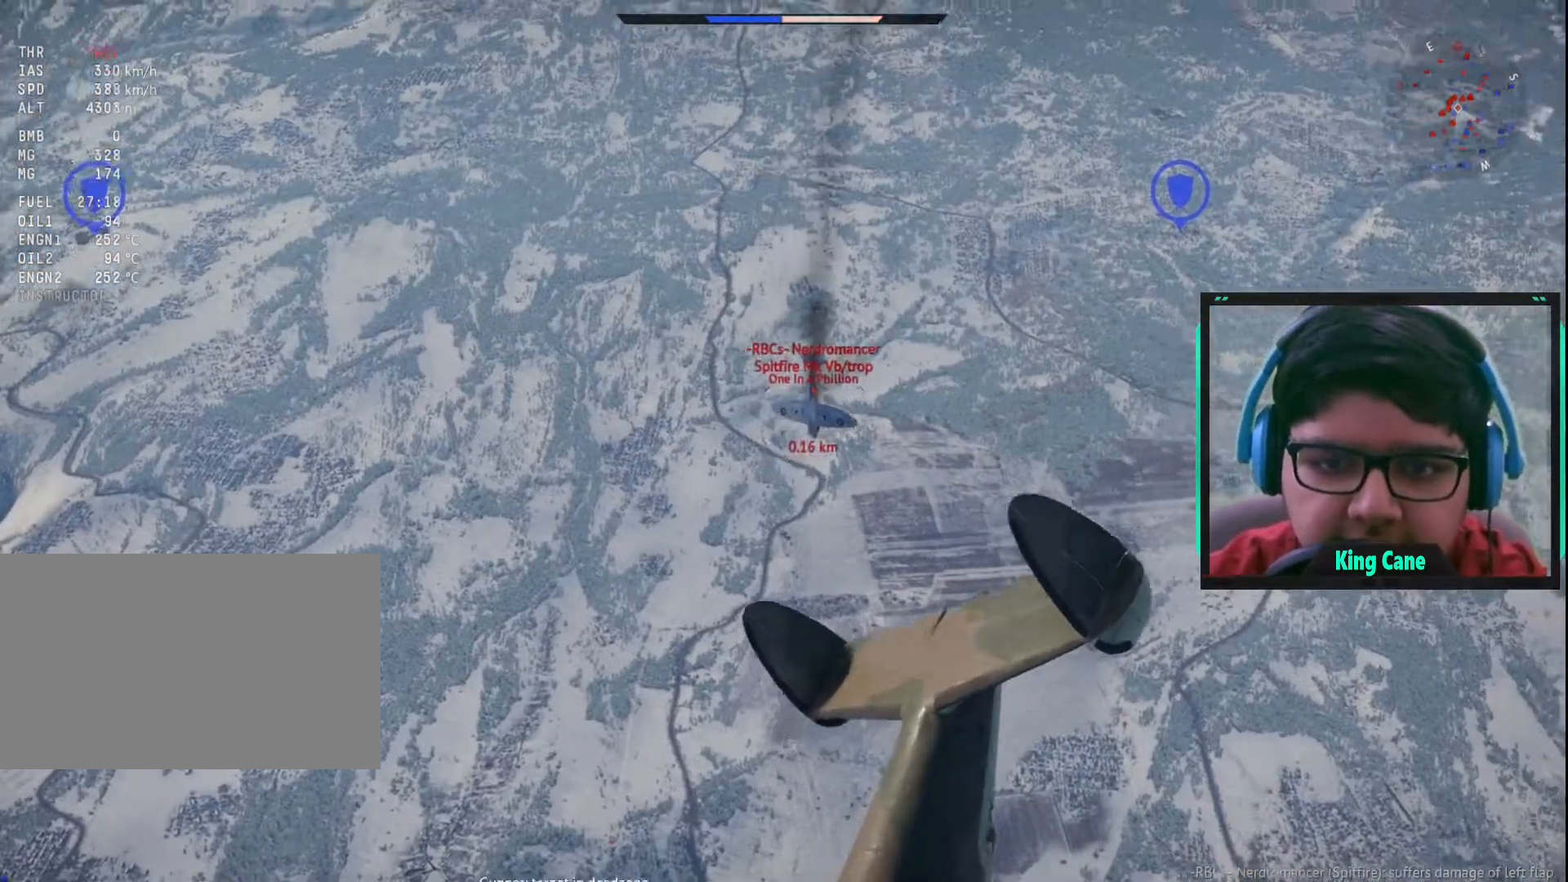
{"keys": [], "mouse": ["left"], "mouse_move": "right", "events": []}
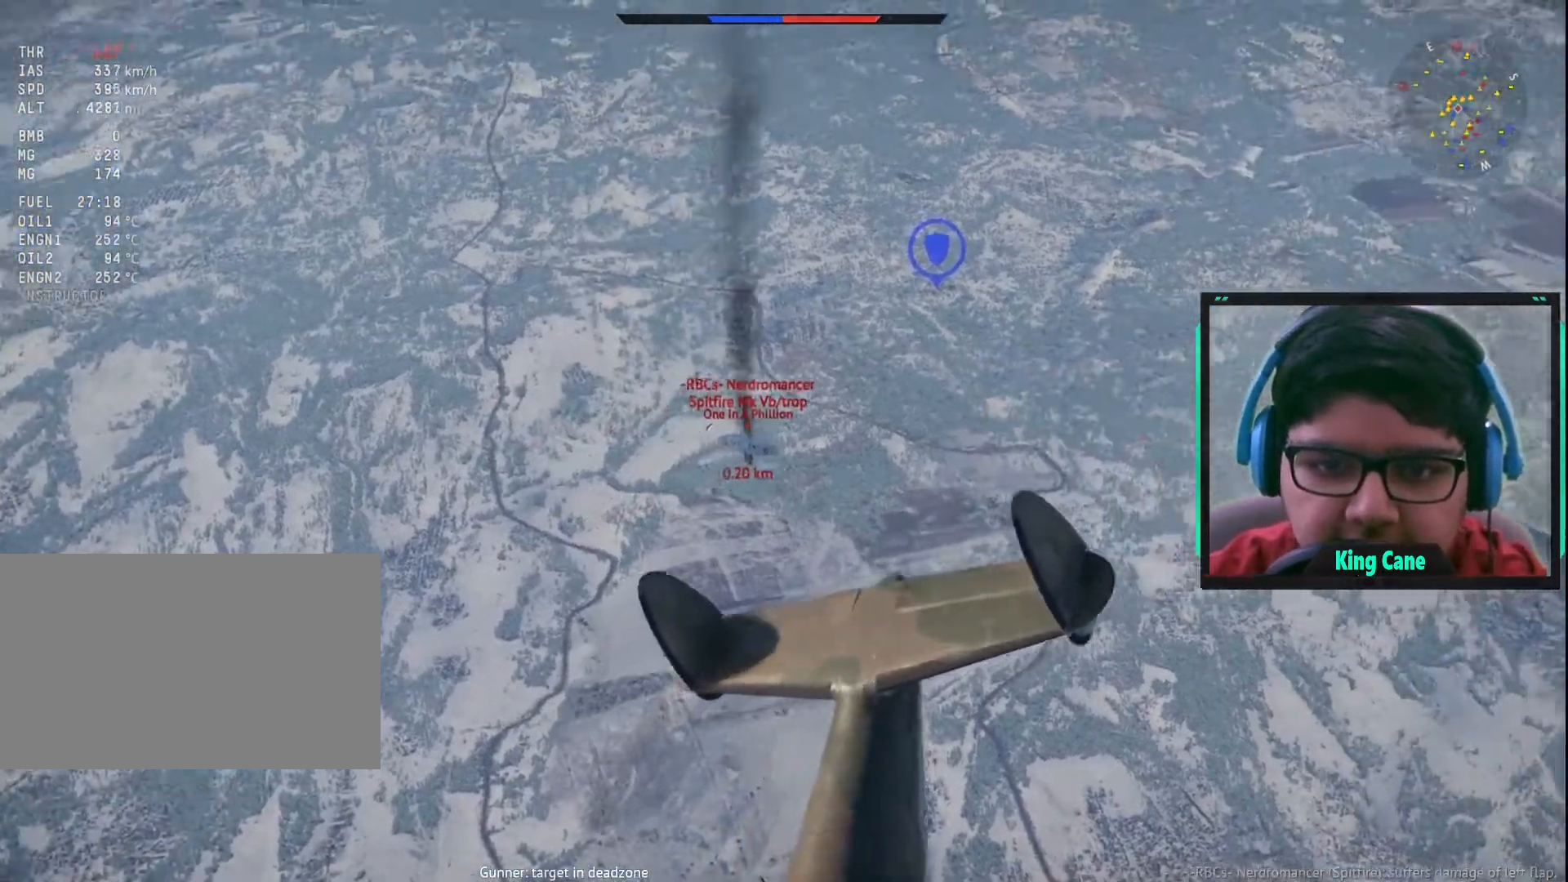
{"keys": [], "mouse": ["left"], "mouse_move": "right", "events": [[267, "z", "down"], [417, "z", "up"]]}
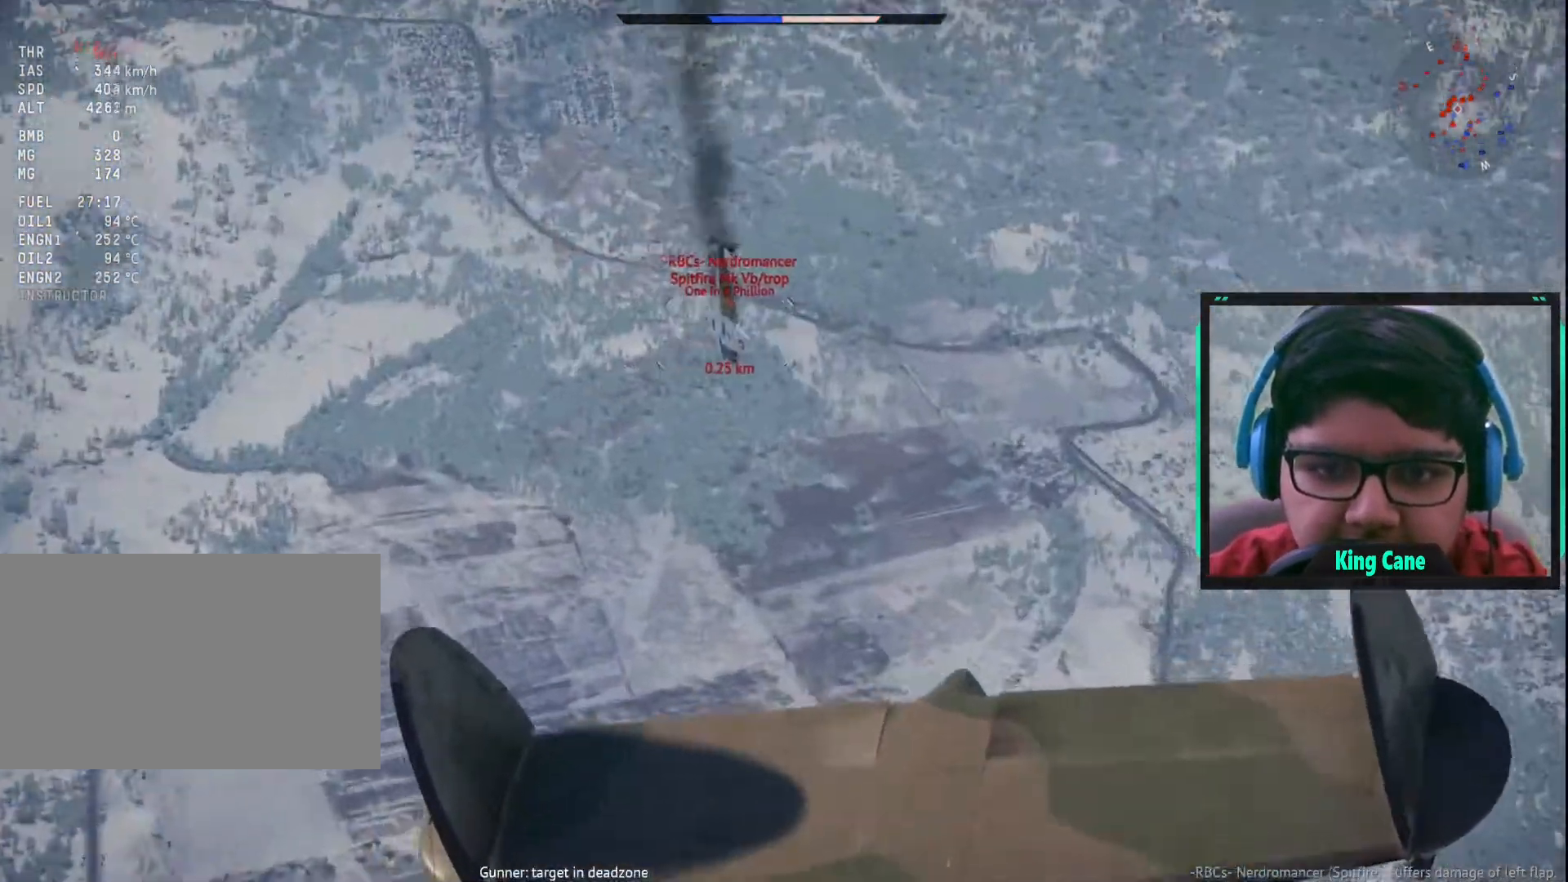
{"keys": [], "mouse": ["left"], "mouse_move": "right", "events": []}
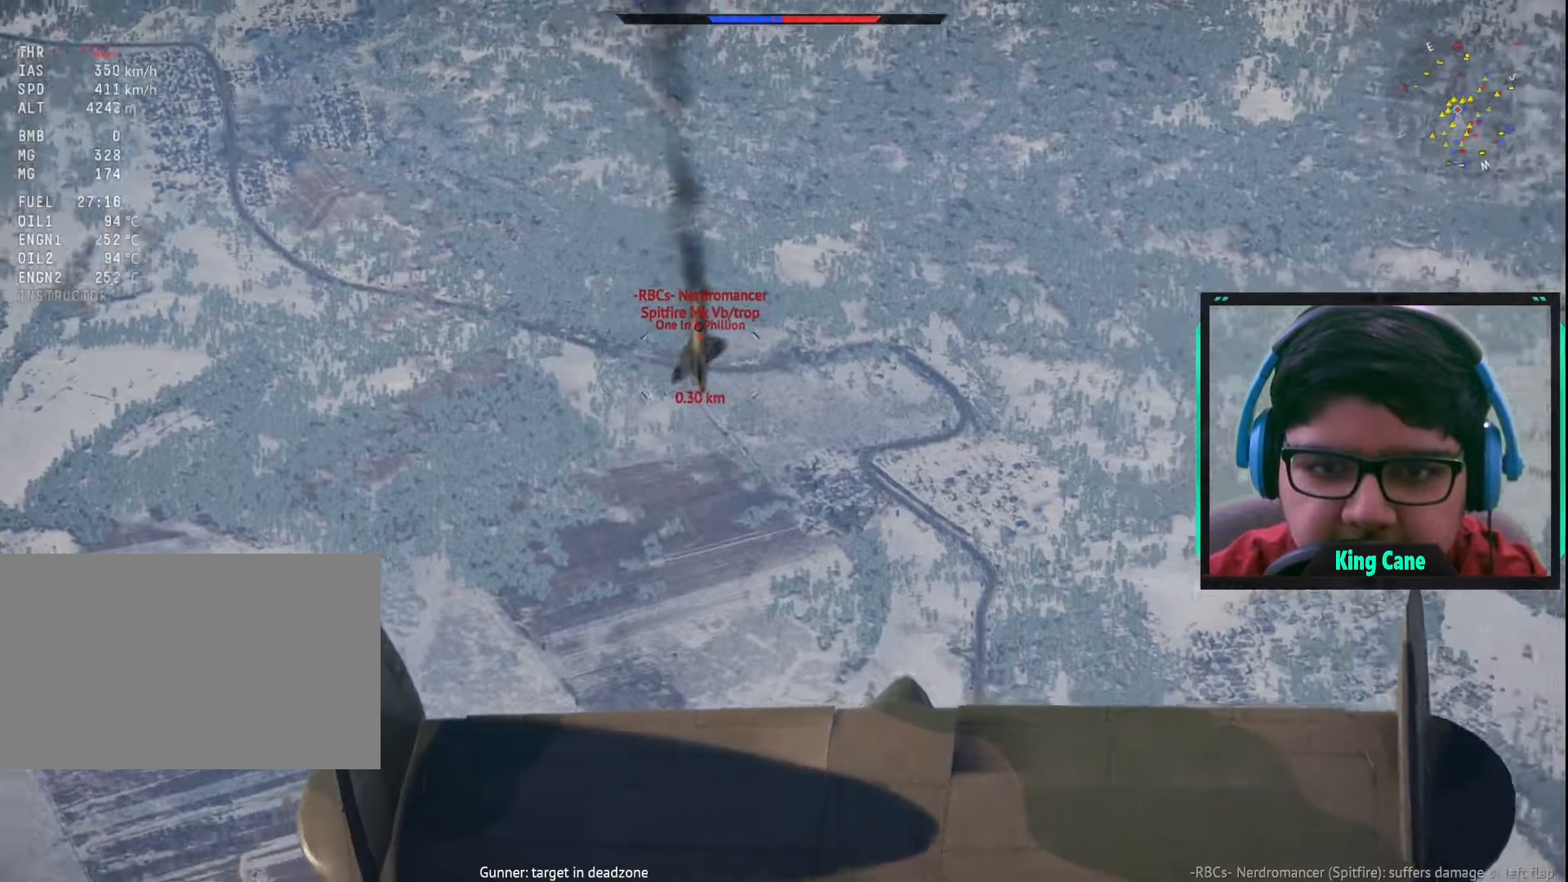
{"keys": [], "mouse": ["left"], "mouse_move": "still", "events": [[67, "mouse_left", "up"], [217, "mouse_left", "down"]]}
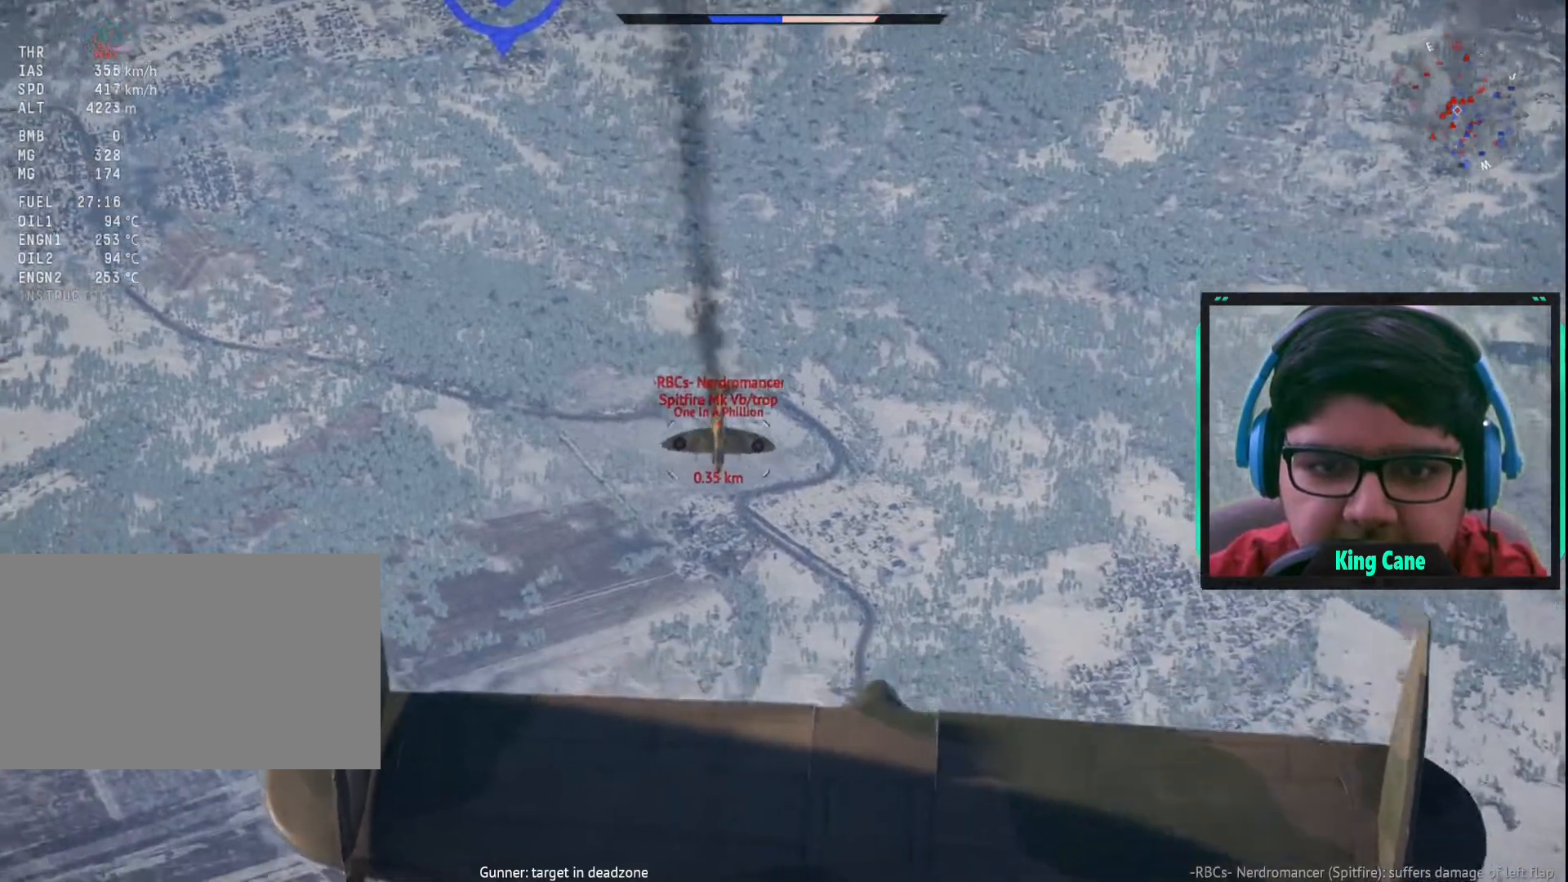
{"keys": [], "mouse": ["left"], "mouse_move": "still", "events": []}
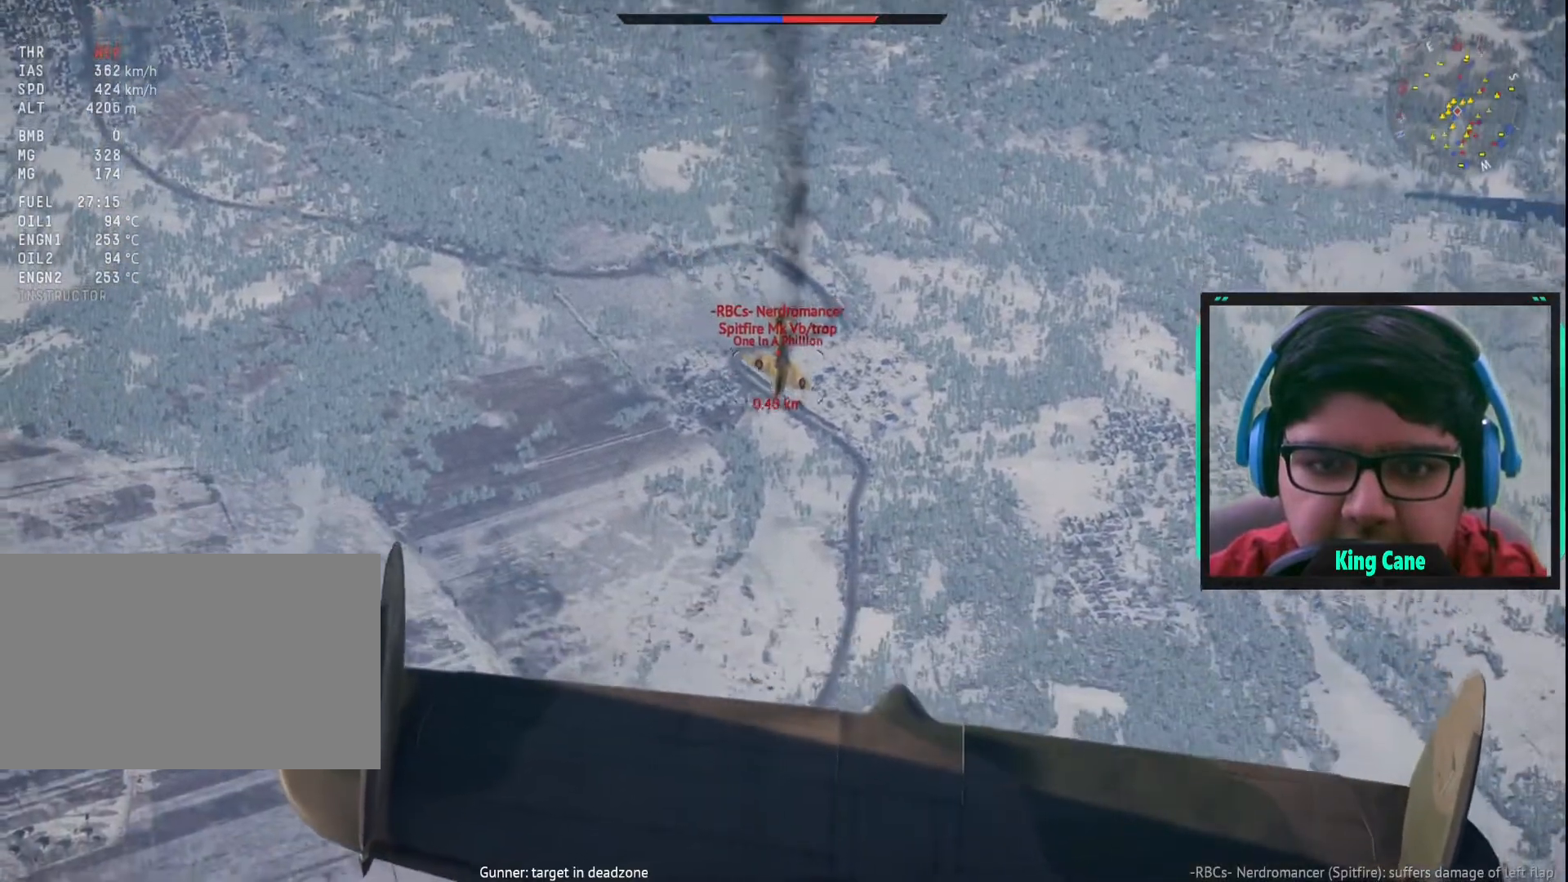
{"keys": [], "mouse": ["left"], "mouse_move": "up", "events": [[17, "mouse_left", "up"], [100, "z", "down"], [250, "z", "up"], [333, "mouse_left", "down"]]}
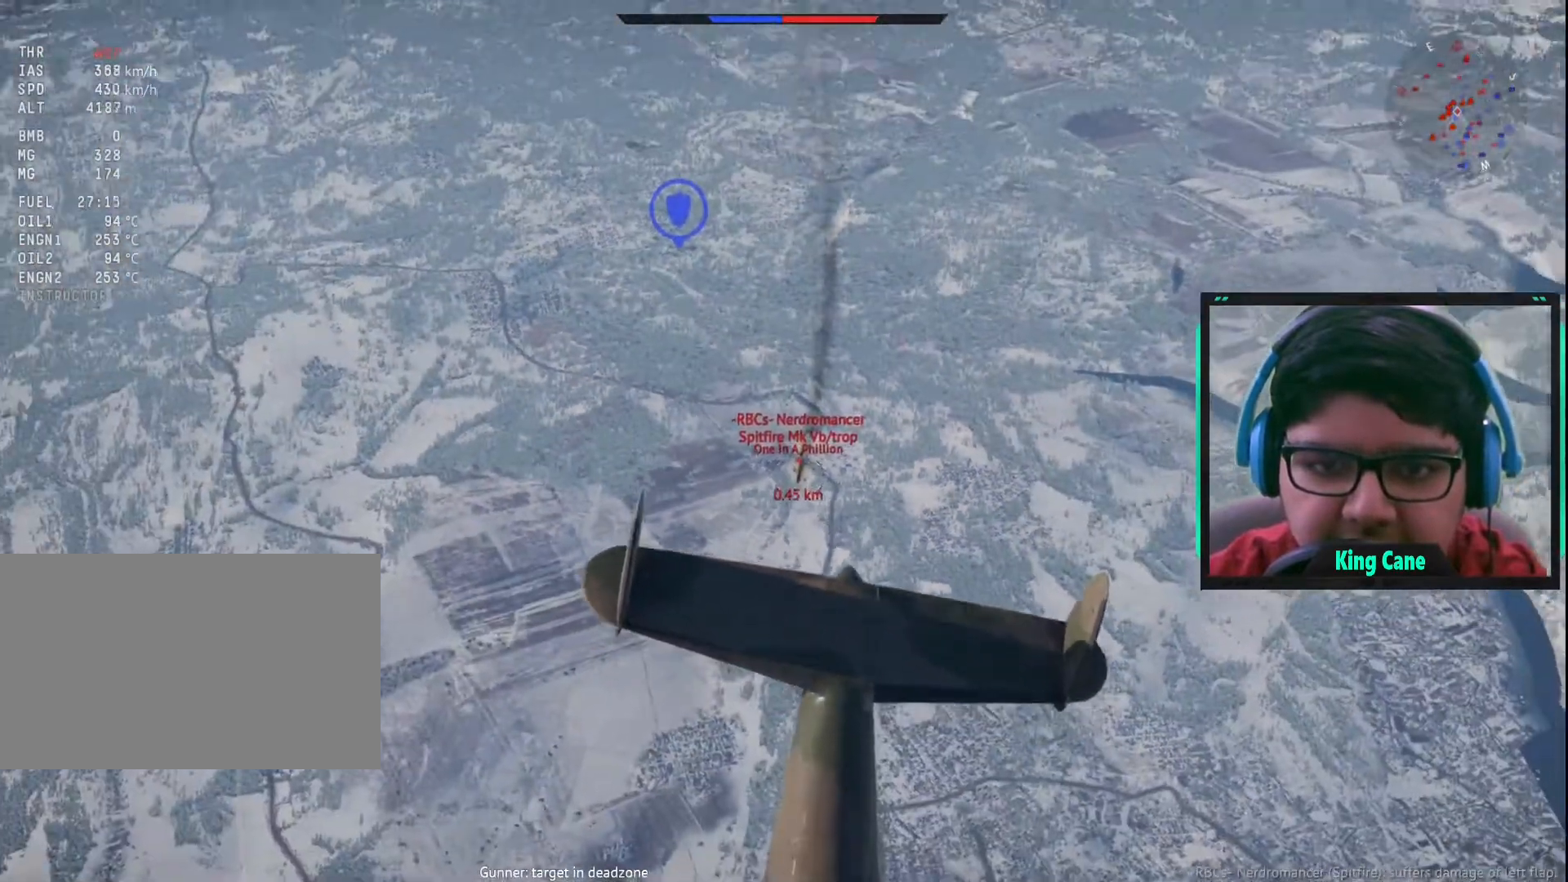
{"keys": ["w"], "mouse": [], "mouse_move": "still", "events": [[67, "w", "down"], [450, "mouse_left", "up"]]}
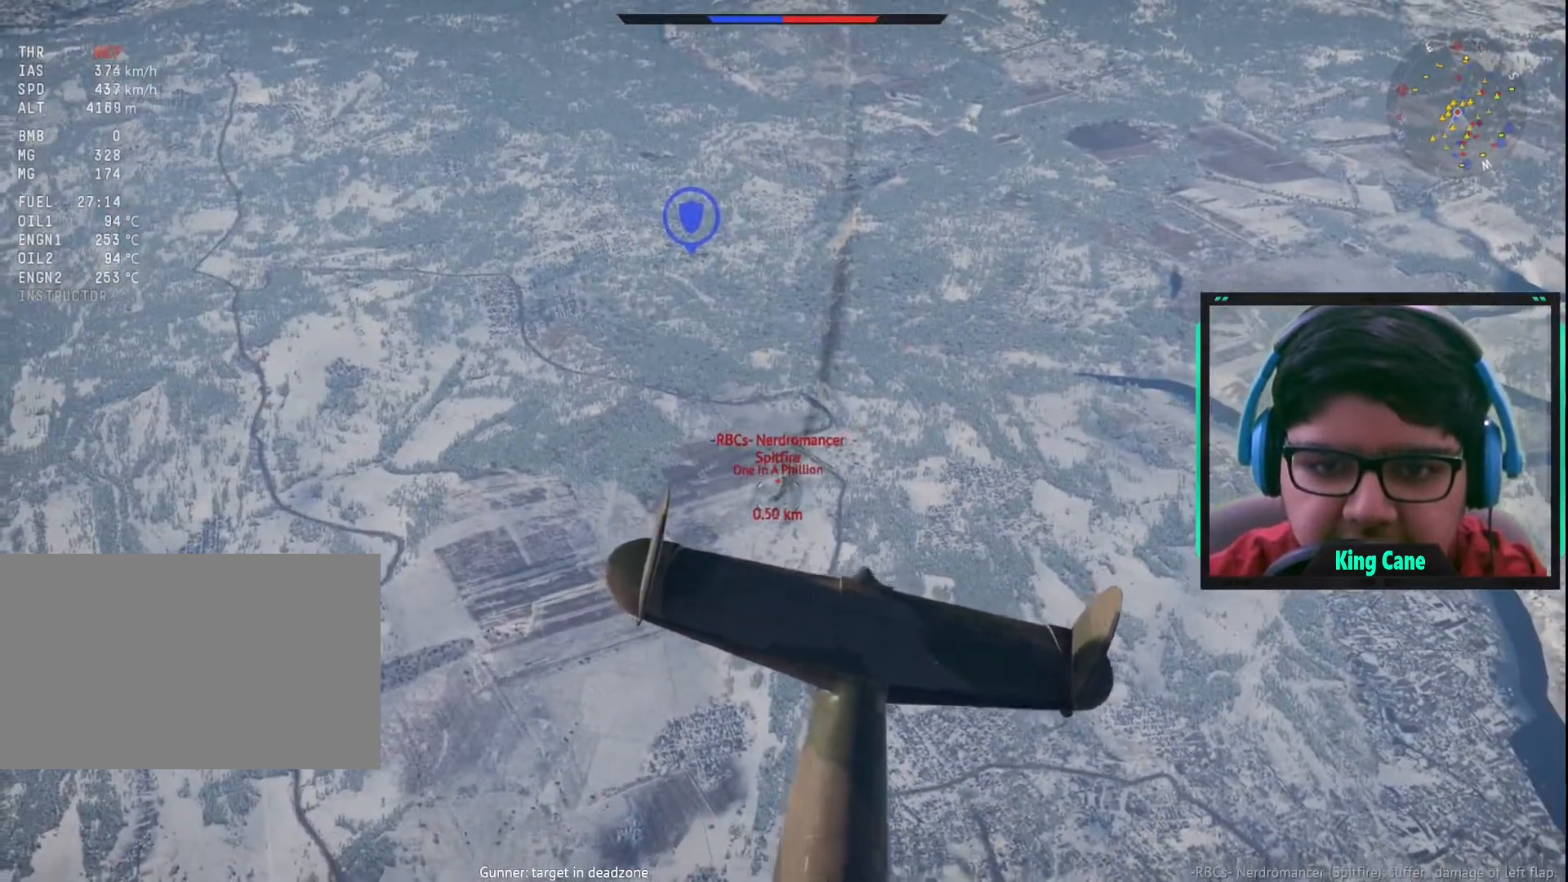
{"keys": ["s"], "mouse": [], "mouse_move": "left", "events": [[33, "w", "up"], [183, "s", "down"]]}